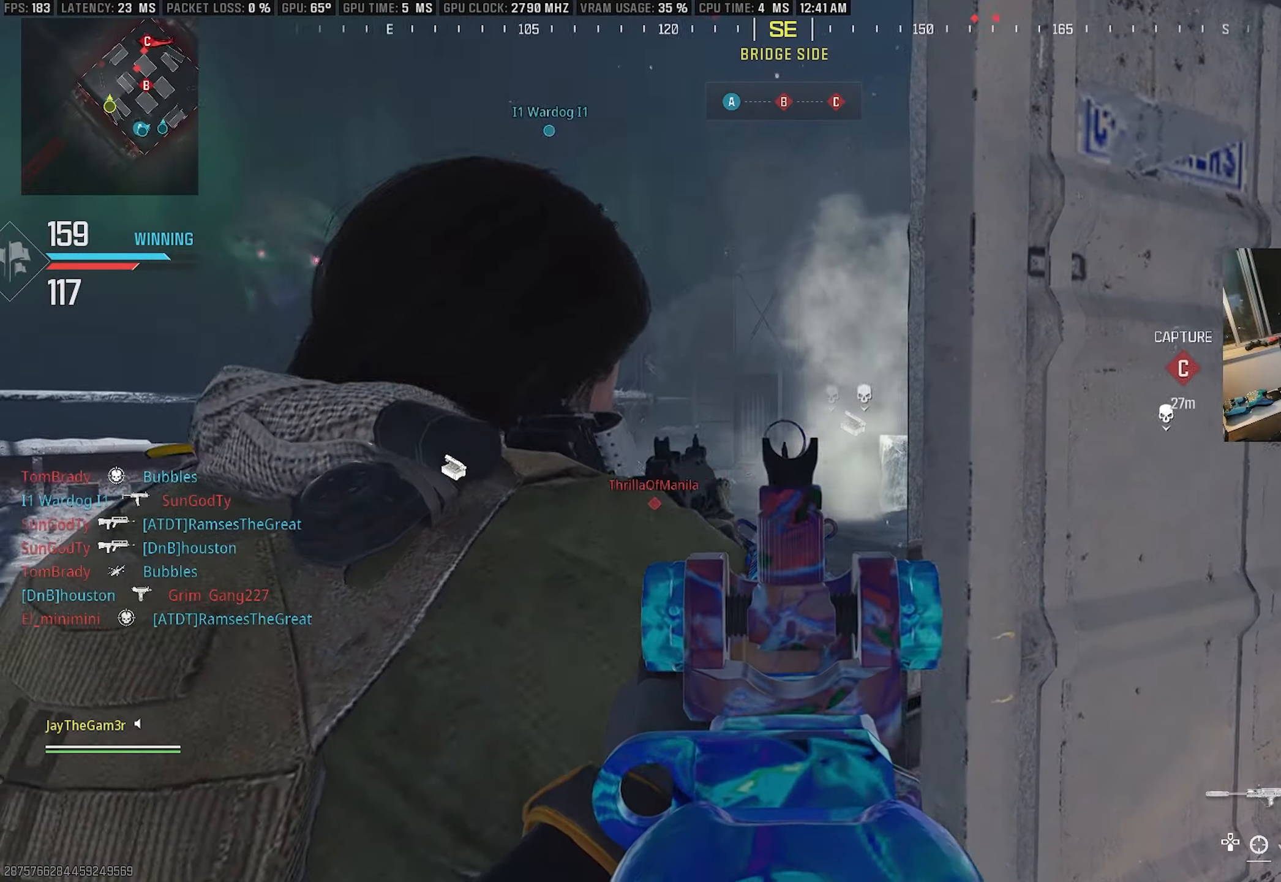
Gameplay with a controller (PlayStation layout); each line is a JSON object with the inputs held at the frame after it. "events" lists button and stick changes between this image and that frame as [ms after this image, input, new state], when the widget could be followed in between. Not read: TOUCHPAD.
{"buttons": ["CROSS", "L2", "R2"], "left_stick": "down", "right_stick": "center", "events": [[67, "right_stick", "down-left"], [83, "left_stick", "down-left"], [150, "R2", "down"], [150, "left_stick", "down"], [200, "right_stick", "left"], [333, "right_stick", "center"], [367, "CROSS", "down"]]}
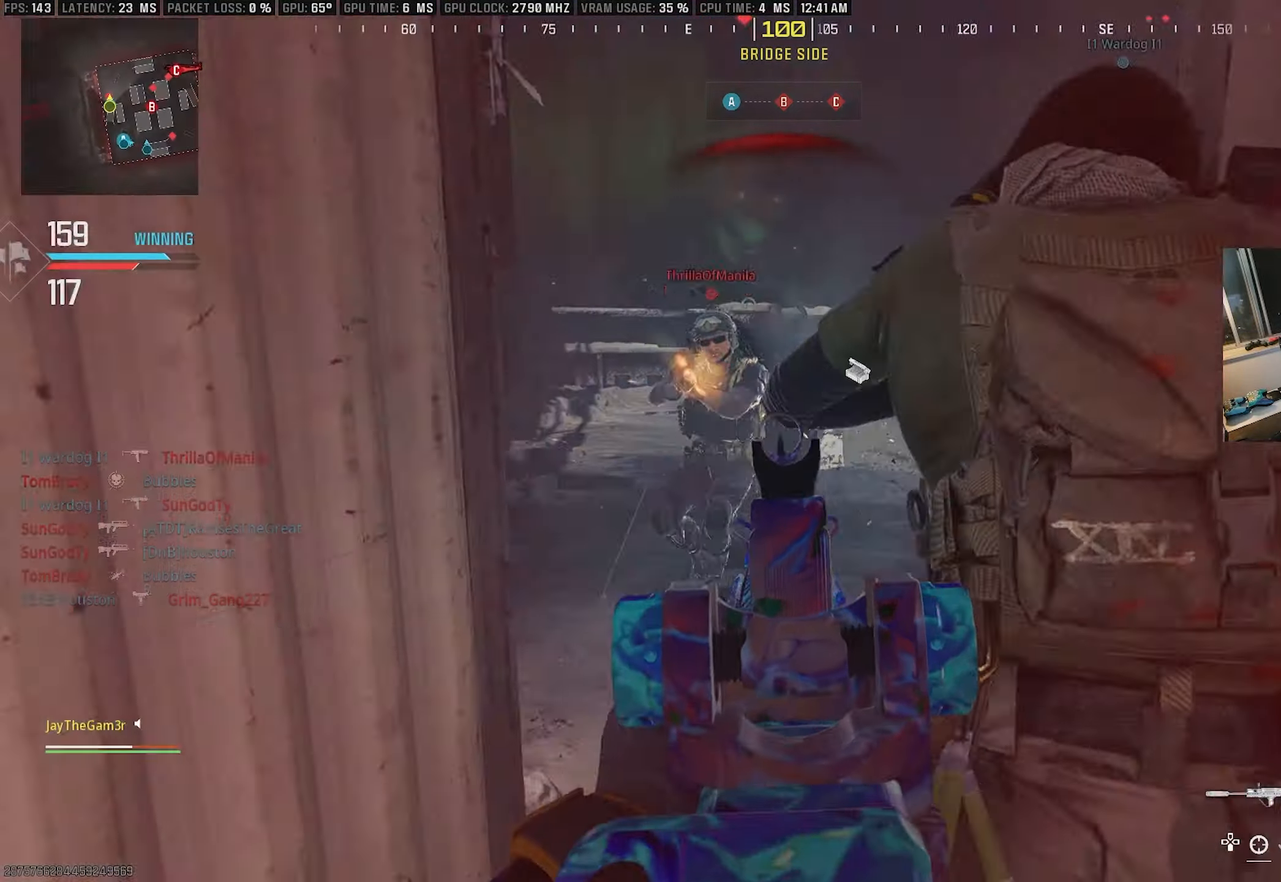
{"buttons": ["L2", "R2"], "left_stick": "down", "right_stick": "down", "events": [[50, "right_stick", "down"], [167, "right_stick", "up-left"], [250, "right_stick", "up"], [400, "right_stick", "center"], [467, "CROSS", "up"], [483, "right_stick", "down"]]}
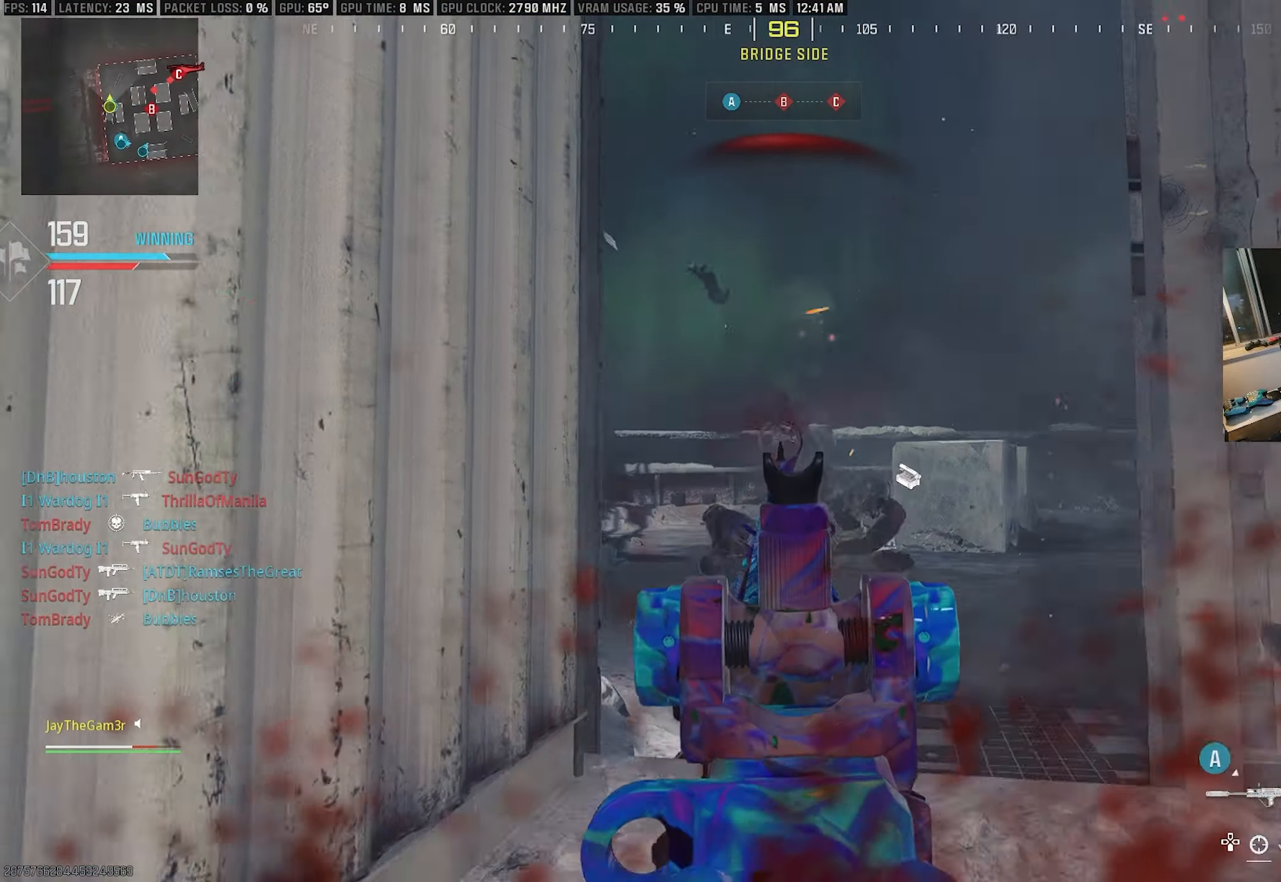
{"buttons": ["L2"], "left_stick": "left", "right_stick": "center", "events": [[17, "L2", "up"], [33, "R2", "up"], [33, "left_stick", "up"], [100, "right_stick", "right"], [133, "L3", "down"], [167, "left_stick", "up-left"], [267, "L3", "up"], [350, "L2", "down"], [400, "left_stick", "left"], [450, "right_stick", "center"]]}
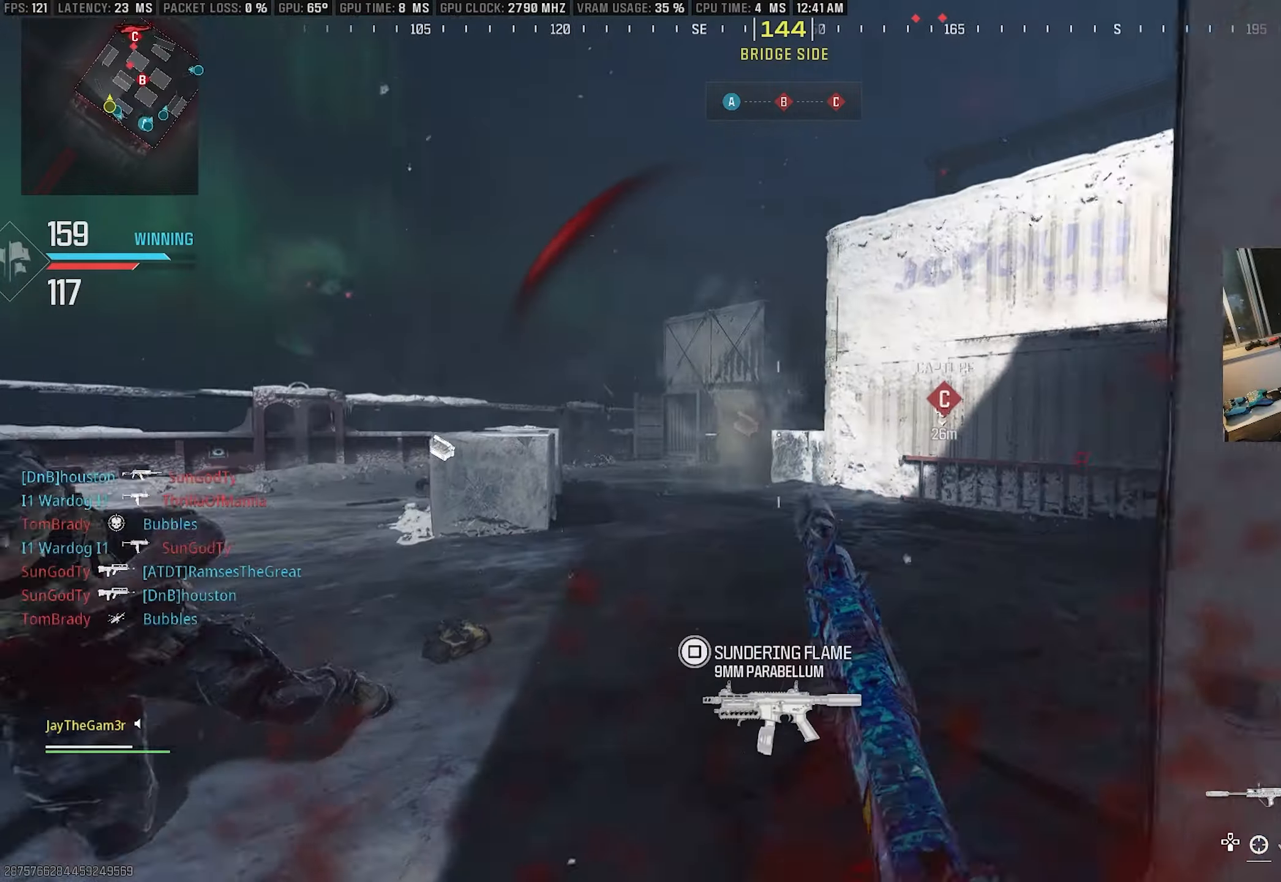
{"buttons": [], "left_stick": "down-right", "right_stick": "down-right", "events": [[250, "left_stick", "center"], [284, "right_stick", "right"], [300, "left_stick", "right"], [350, "left_stick", "down-right"], [400, "right_stick", "center"], [450, "L2", "up"], [484, "right_stick", "down-right"]]}
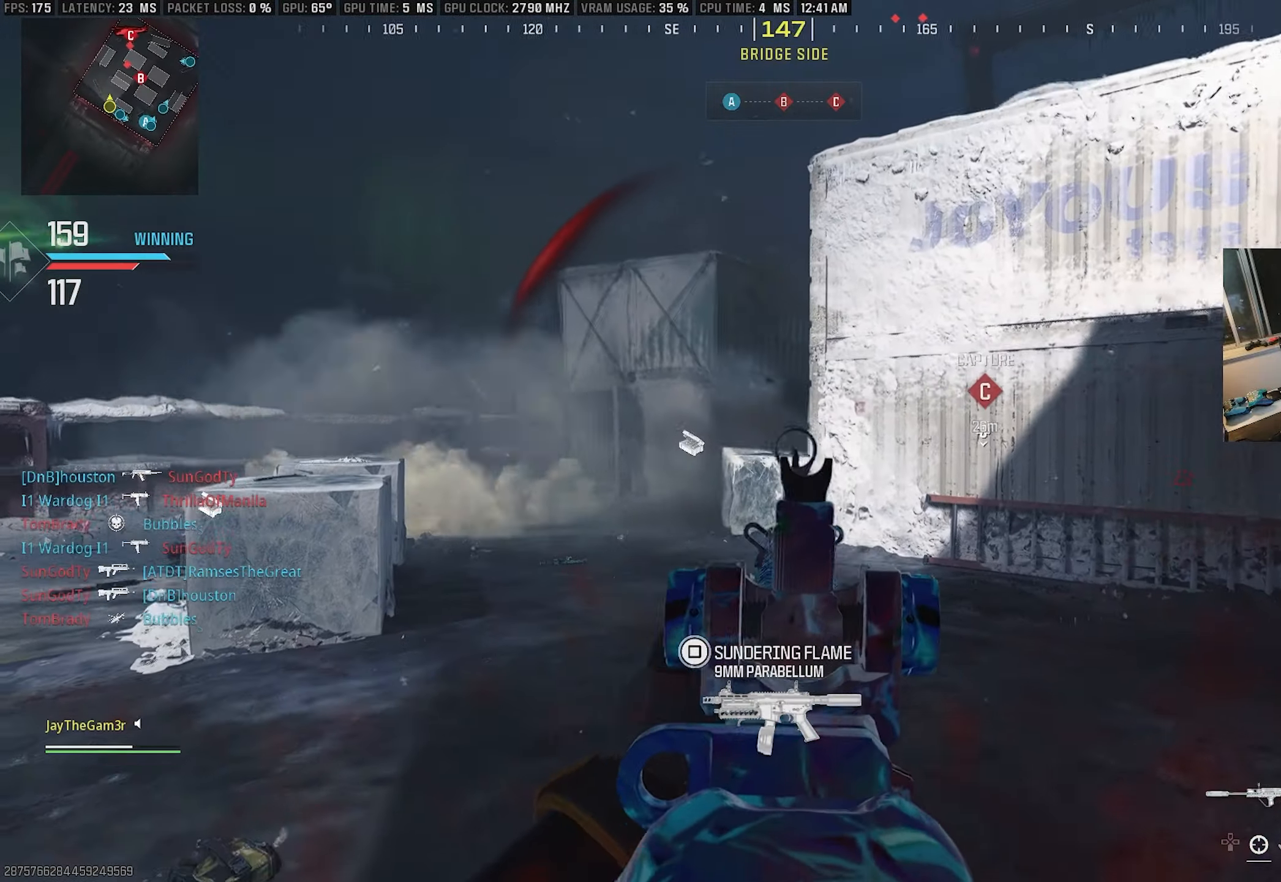
{"buttons": [], "left_stick": "up-right", "right_stick": "center", "events": [[184, "right_stick", "right"], [200, "left_stick", "up-right"], [400, "right_stick", "center"]]}
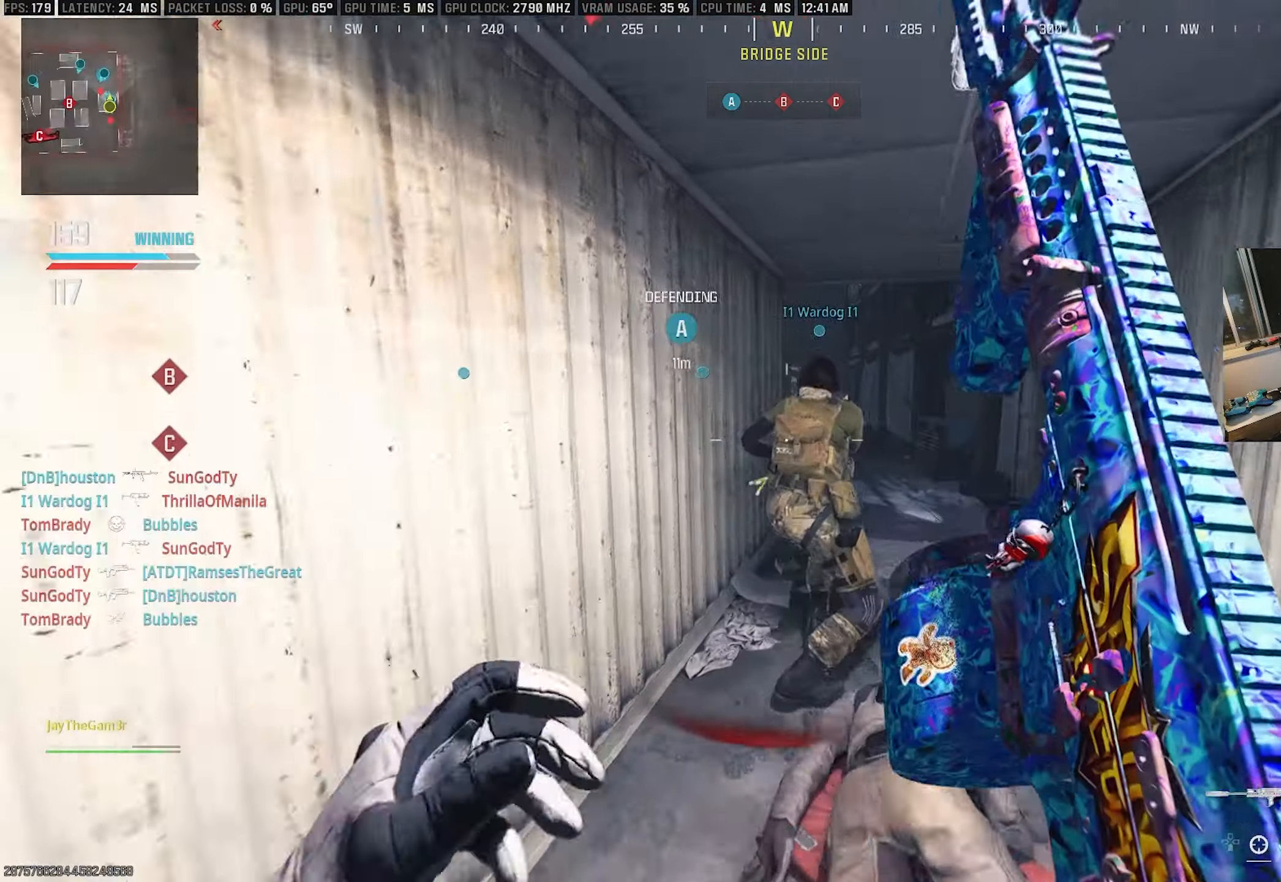
{"buttons": [], "left_stick": "up-right", "right_stick": "center", "events": [[100, "right_stick", "right"], [434, "right_stick", "center"]]}
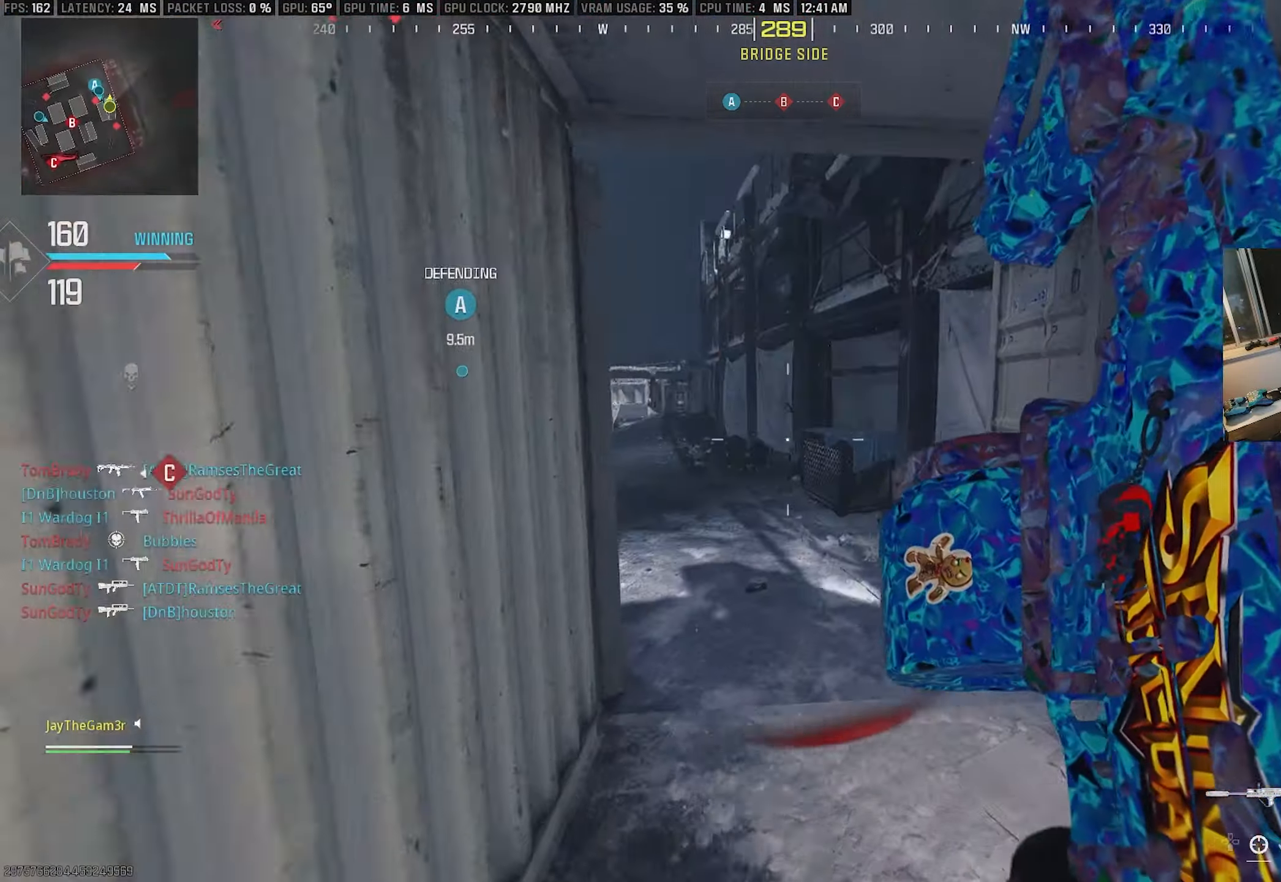
{"buttons": ["SQUARE"], "left_stick": "up-left", "right_stick": "left", "events": [[167, "right_stick", "left"], [184, "CROSS", "down"], [317, "CROSS", "up"], [400, "right_stick", "center"], [417, "SQUARE", "down"], [450, "right_stick", "left"], [484, "left_stick", "up-left"]]}
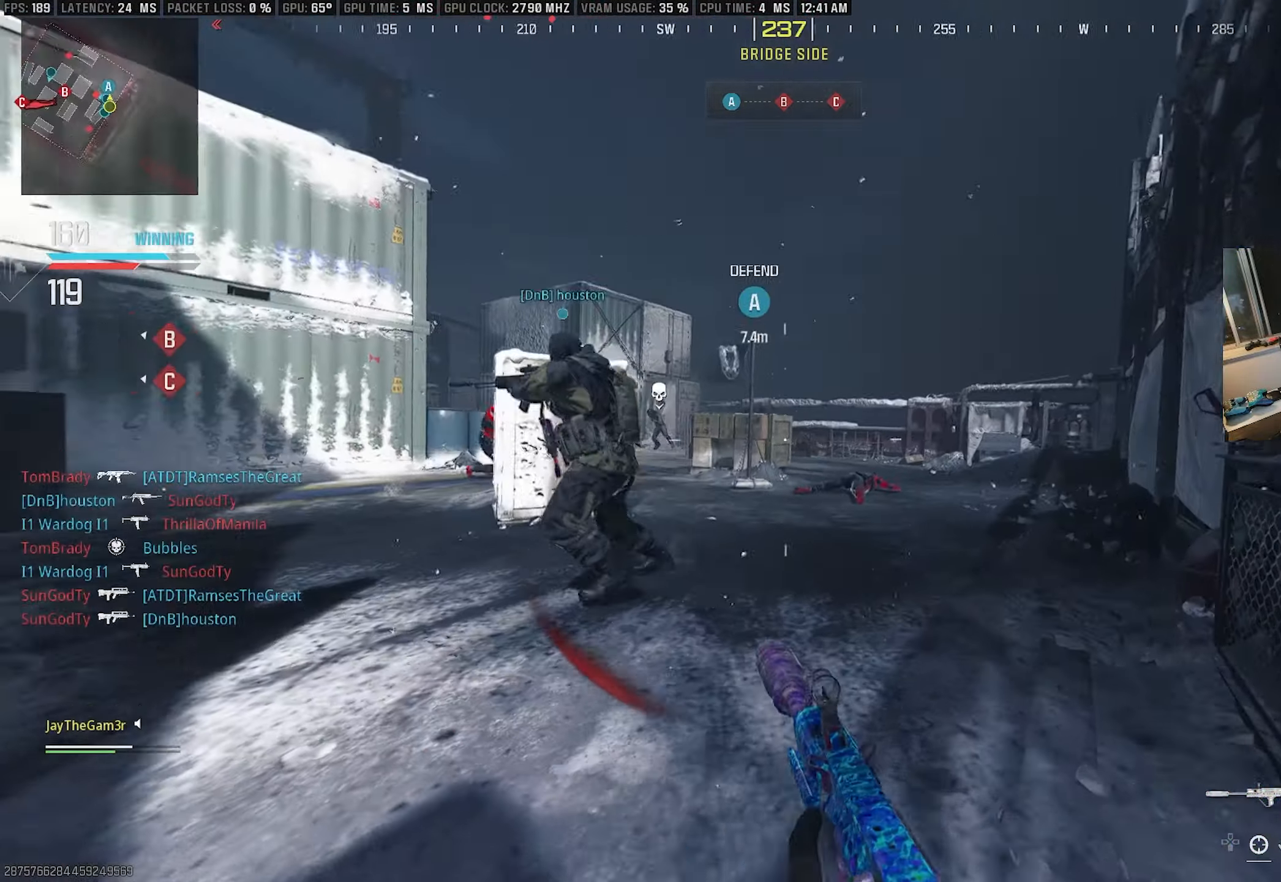
{"buttons": ["L2", "R2"], "left_stick": "down-left", "right_stick": "down-right", "events": [[50, "left_stick", "left"], [84, "SQUARE", "up"], [100, "right_stick", "center"], [167, "left_stick", "down-left"], [200, "right_stick", "left"], [267, "L2", "down"], [284, "right_stick", "center"], [417, "R2", "down"], [450, "right_stick", "down-right"]]}
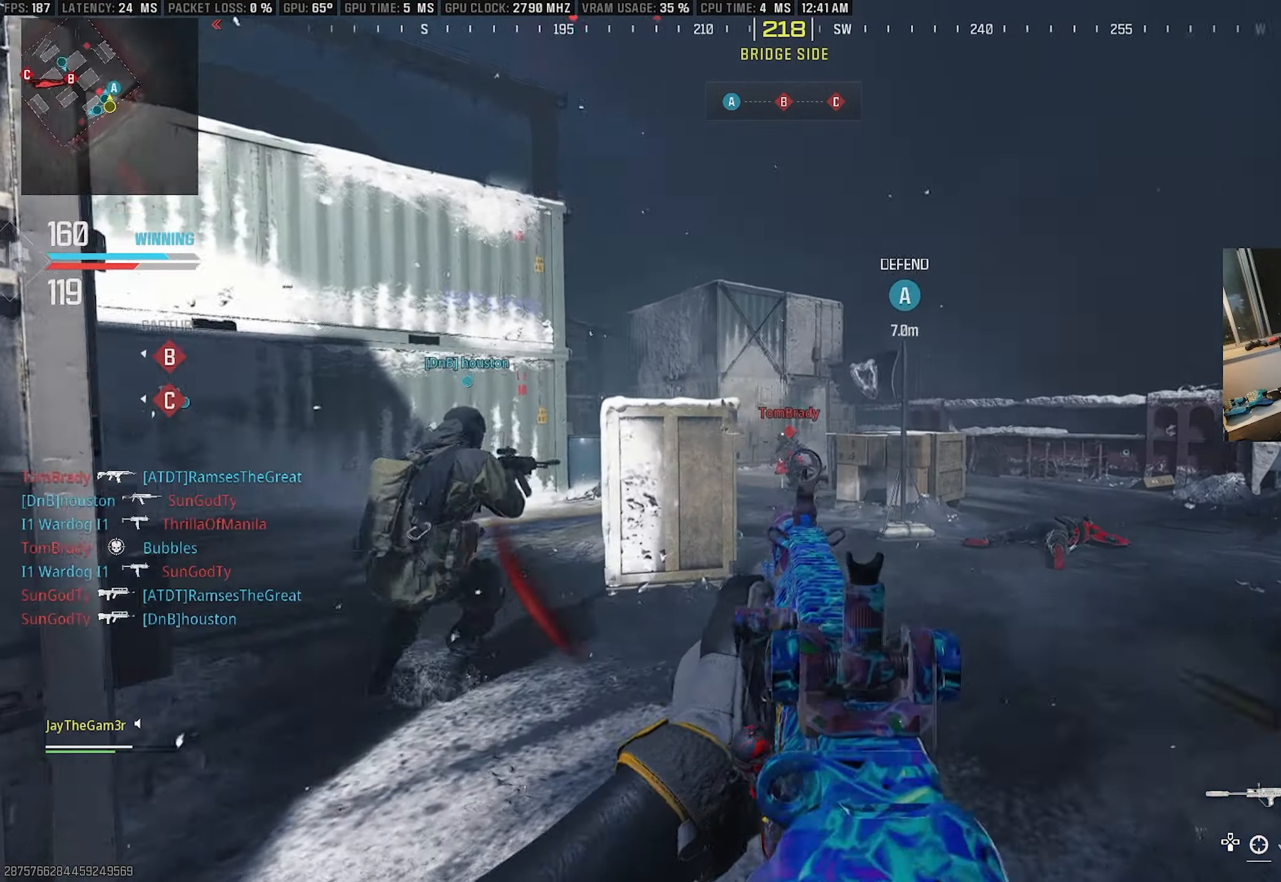
{"buttons": ["L2", "R2"], "left_stick": "down-left", "right_stick": "right", "events": [[117, "left_stick", "down"], [217, "left_stick", "down-left"], [250, "right_stick", "center"], [434, "right_stick", "right"]]}
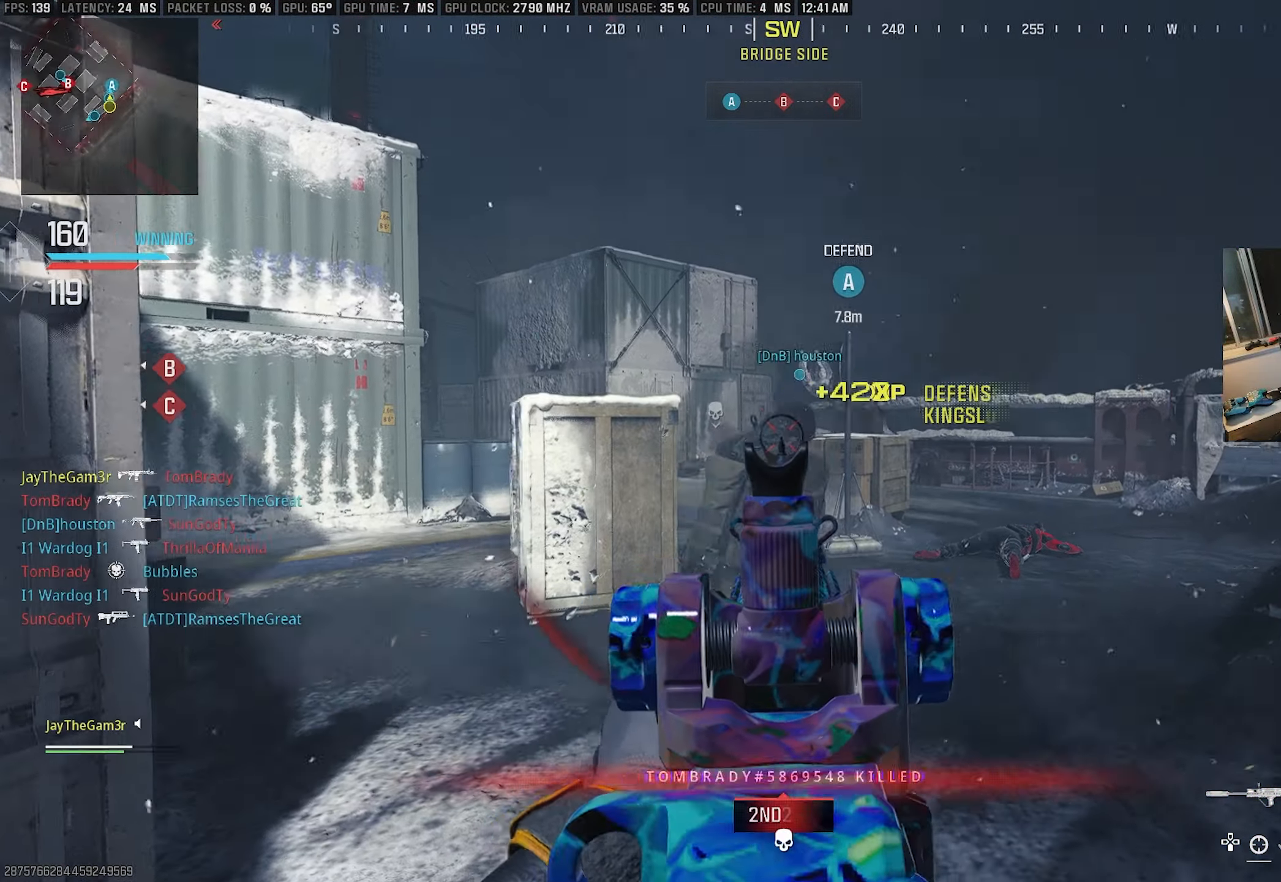
{"buttons": [], "left_stick": "left", "right_stick": "left", "events": [[34, "right_stick", "center"], [100, "SQUARE", "down"], [117, "right_stick", "down-left"], [217, "right_stick", "center"], [250, "L2", "up"], [250, "SQUARE", "up"], [284, "right_stick", "down-left"], [300, "R2", "up"], [350, "right_stick", "left"], [467, "left_stick", "left"]]}
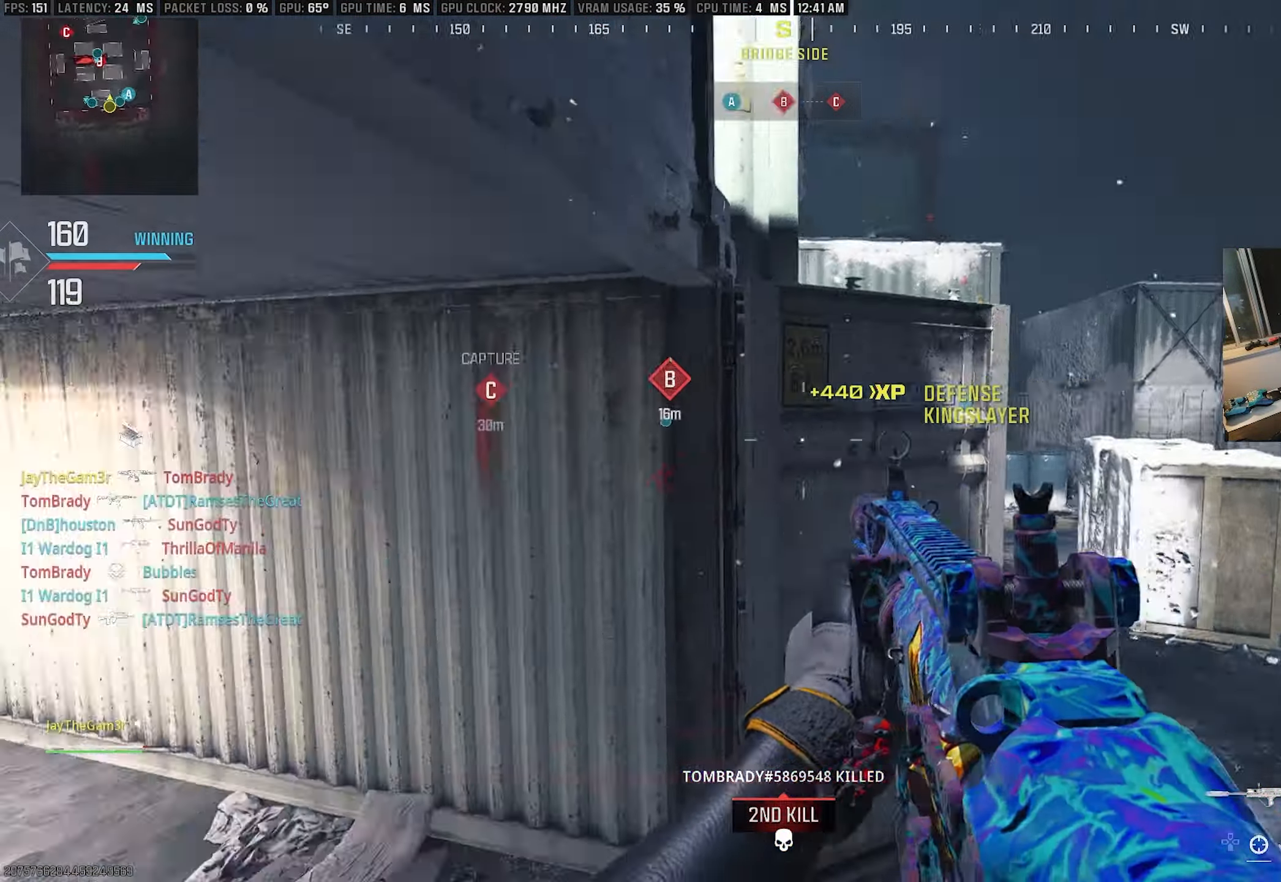
{"buttons": [], "left_stick": "up", "right_stick": "center", "events": [[17, "left_stick", "up-left"], [150, "left_stick", "up"], [200, "right_stick", "center"], [317, "right_stick", "right"], [450, "right_stick", "center"]]}
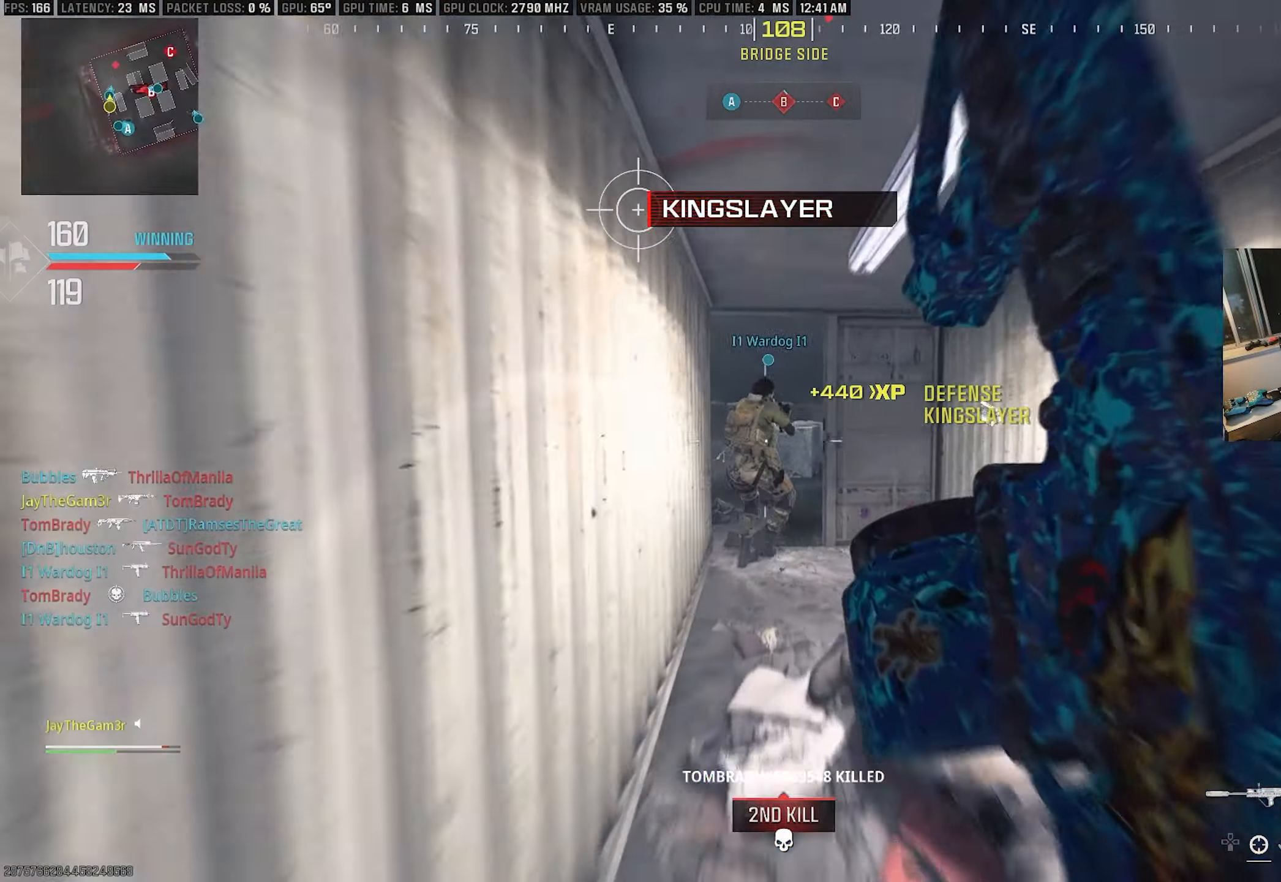
{"buttons": ["L2"], "left_stick": "up-left", "right_stick": "center", "events": [[17, "CROSS", "down"], [150, "CROSS", "up"], [250, "SQUARE", "down"], [317, "right_stick", "right"], [334, "left_stick", "left"], [367, "L2", "down"], [400, "SQUARE", "up"], [484, "right_stick", "center"], [500, "left_stick", "up-left"]]}
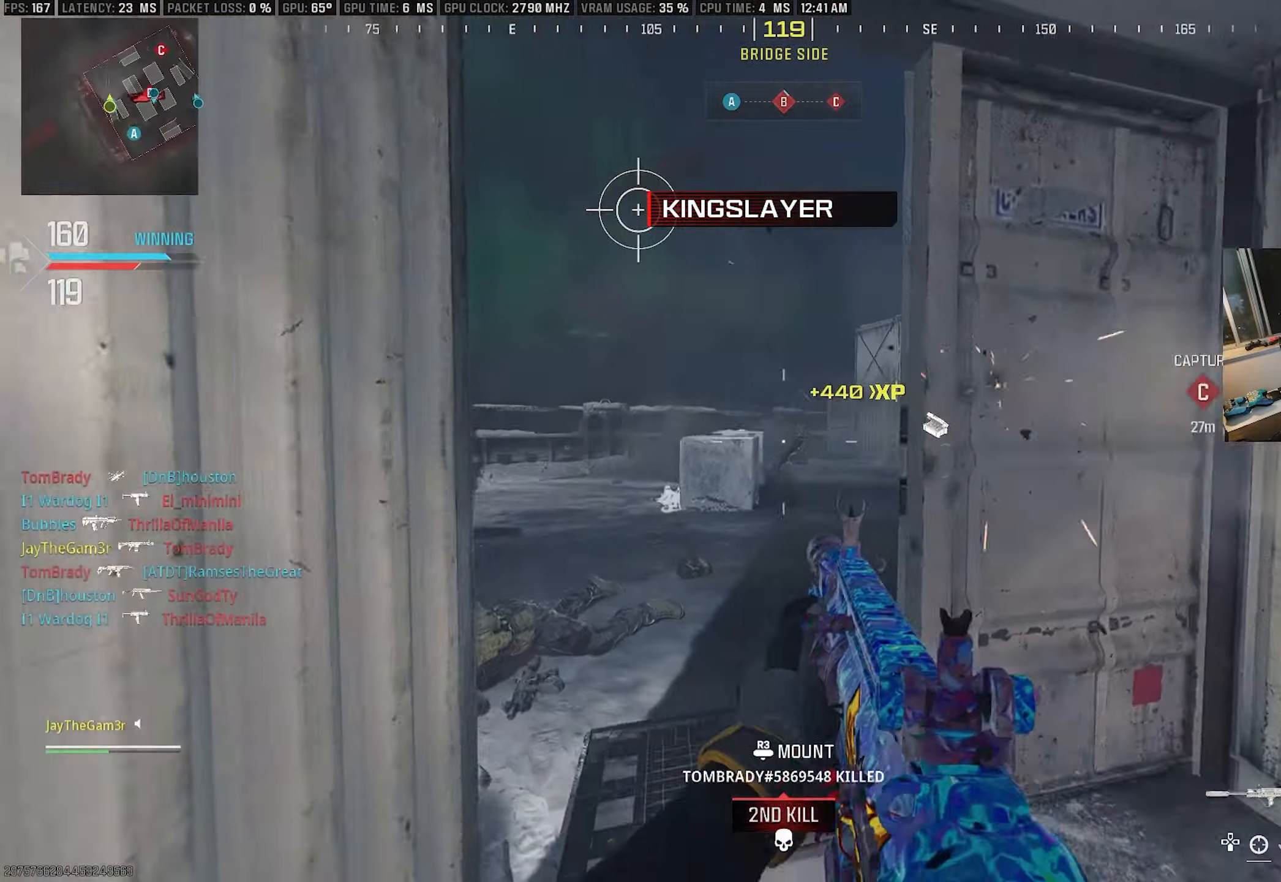
{"buttons": ["L2"], "left_stick": "up-left", "right_stick": "right", "events": [[84, "R2", "down"], [233, "right_stick", "down-right"], [283, "left_stick", "up-right"], [366, "right_stick", "right"], [400, "R2", "up"], [400, "left_stick", "up-left"], [433, "L2", "up"], [466, "L2", "down"]]}
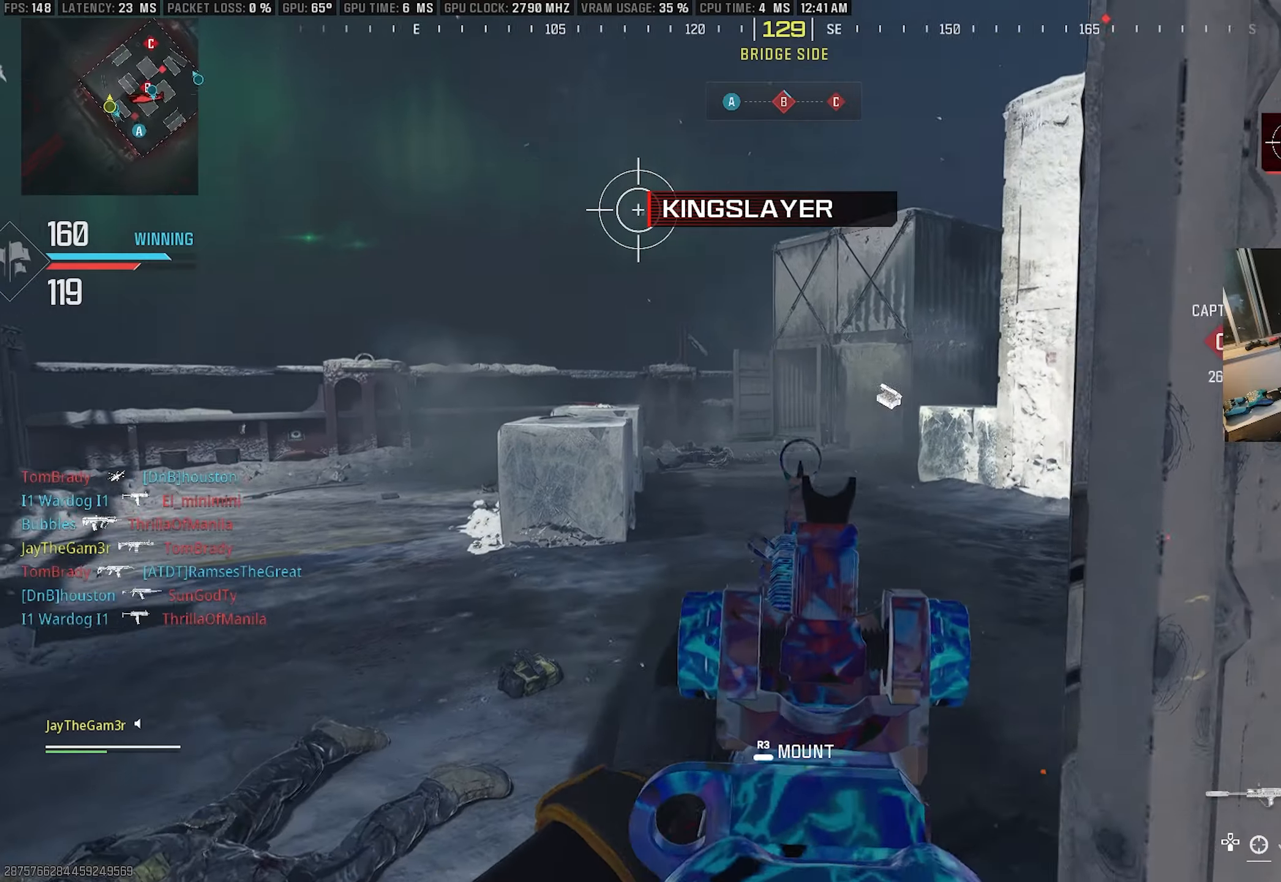
{"buttons": ["L2"], "left_stick": "left", "right_stick": "right", "events": [[33, "right_stick", "up-right"], [233, "left_stick", "left"], [250, "right_stick", "right"]]}
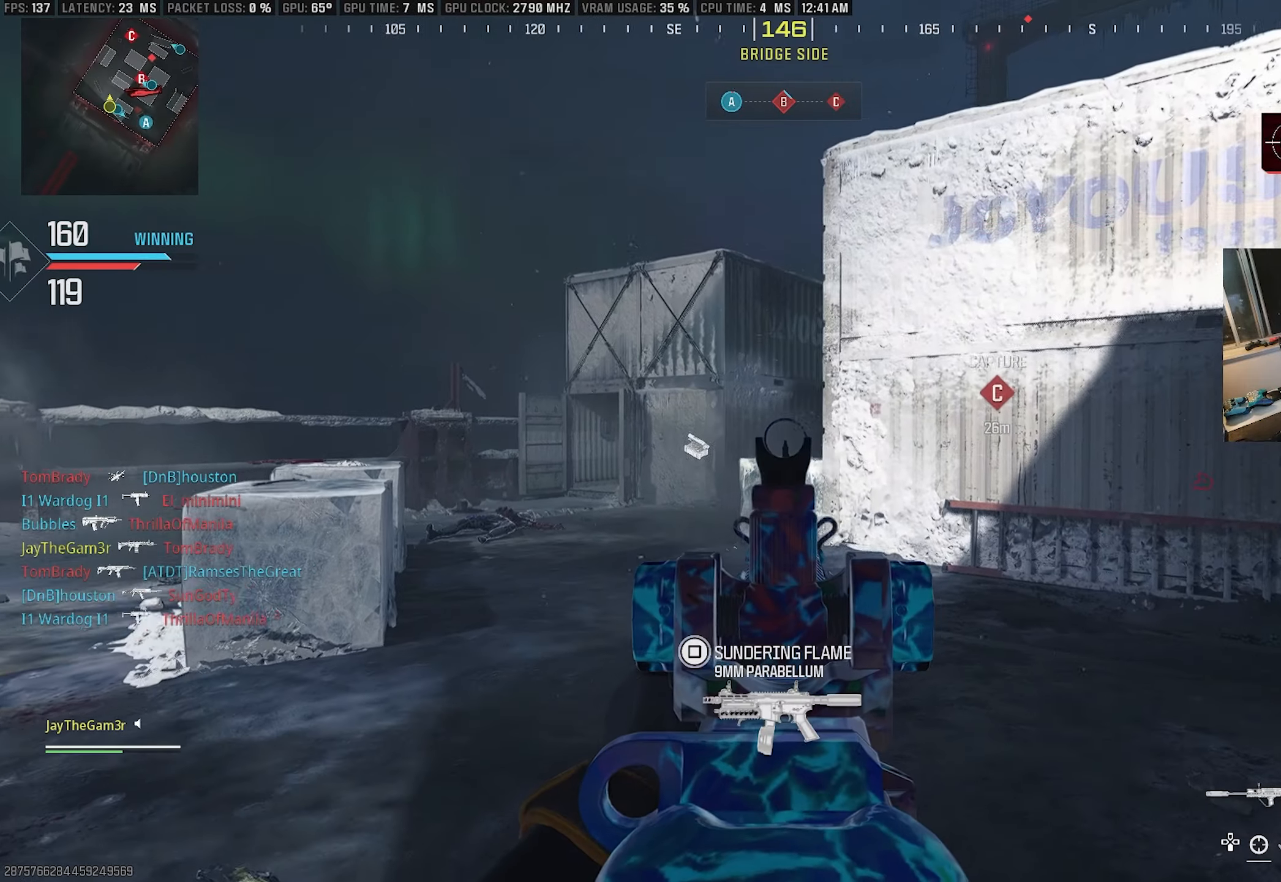
{"buttons": ["L2"], "left_stick": "left", "right_stick": "right", "events": [[66, "right_stick", "center"], [216, "right_stick", "right"]]}
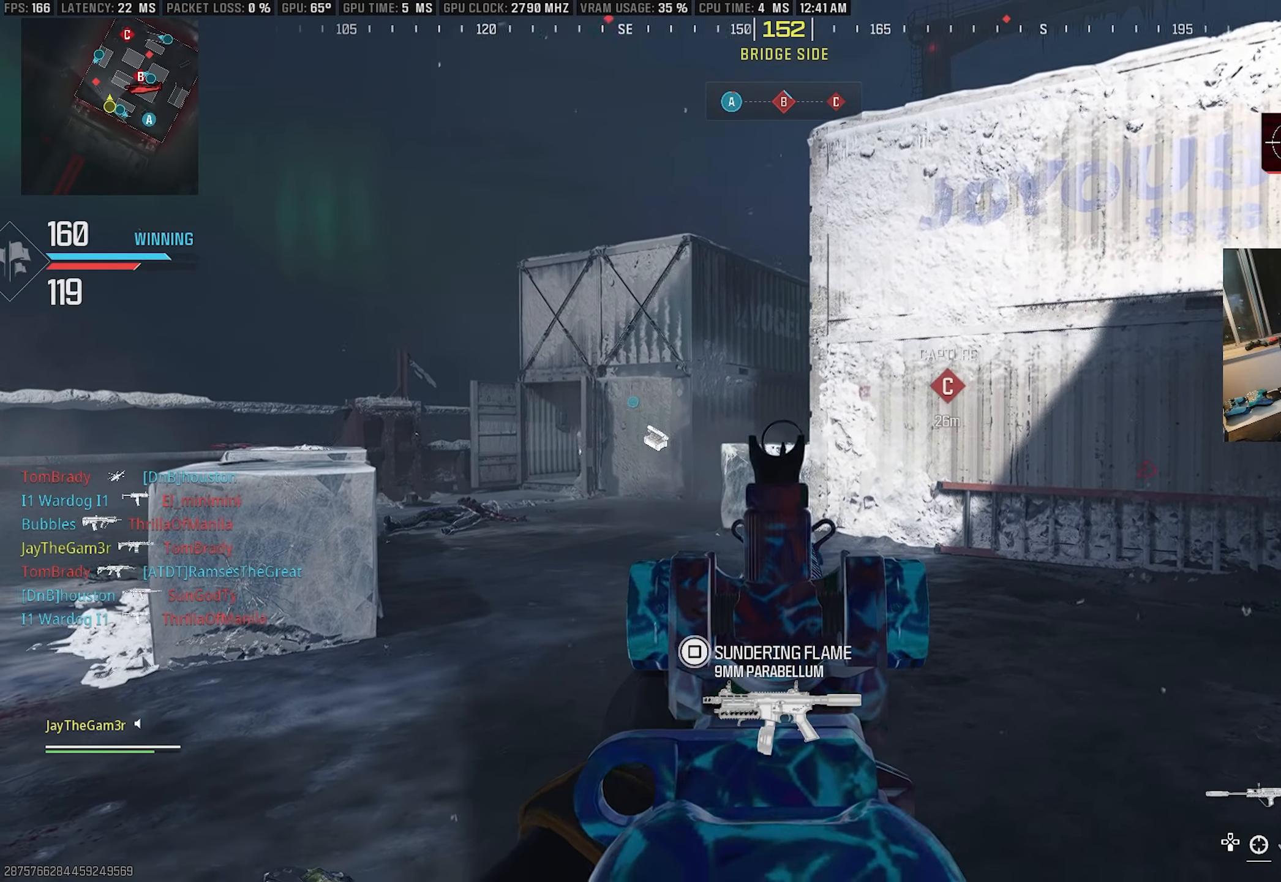
{"buttons": [], "left_stick": "up-right", "right_stick": "right", "events": [[233, "right_stick", "center"], [316, "left_stick", "down-right"], [333, "L2", "up"], [333, "right_stick", "right"], [500, "left_stick", "up-right"]]}
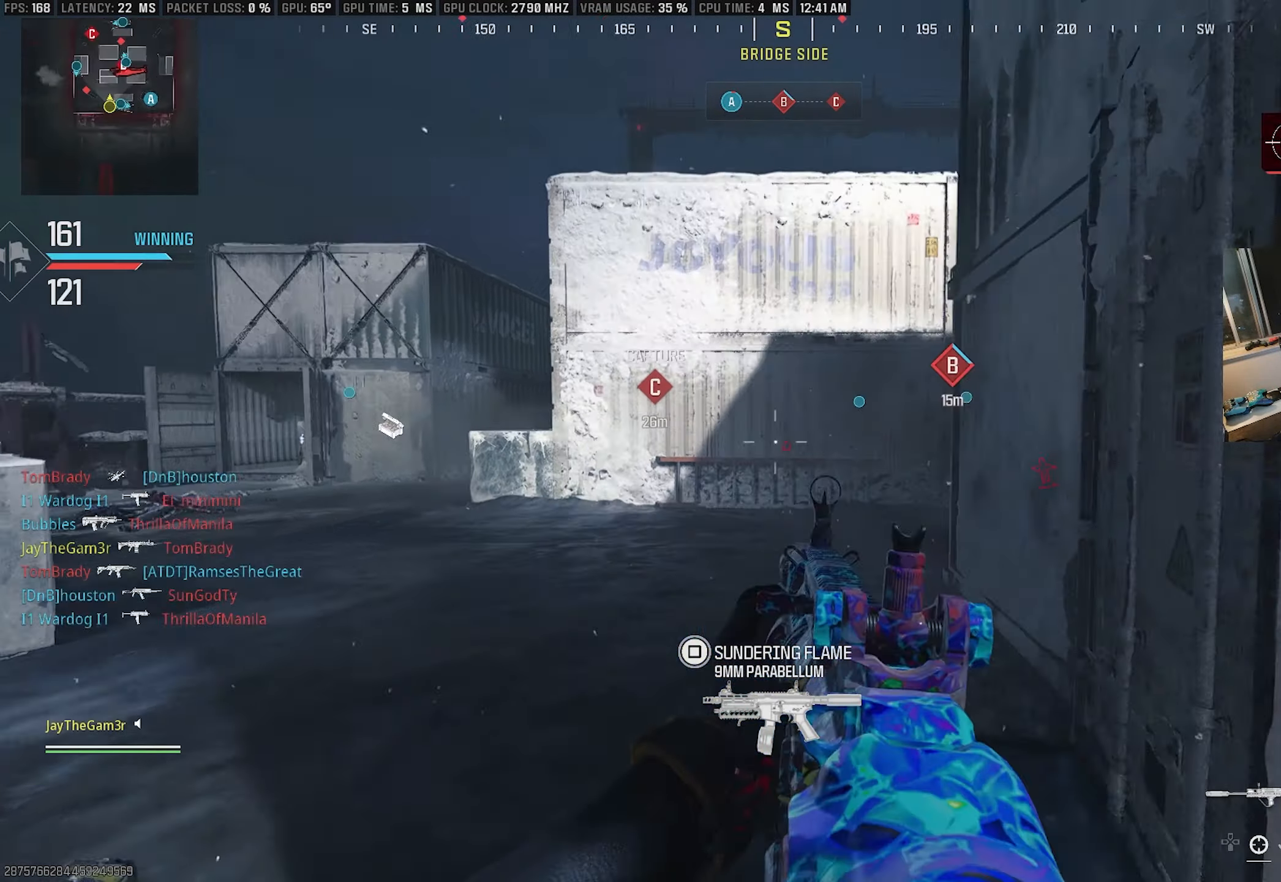
{"buttons": ["CROSS"], "left_stick": "up", "right_stick": "right", "events": [[216, "right_stick", "center"], [233, "left_stick", "up"], [416, "right_stick", "right"], [500, "CROSS", "down"]]}
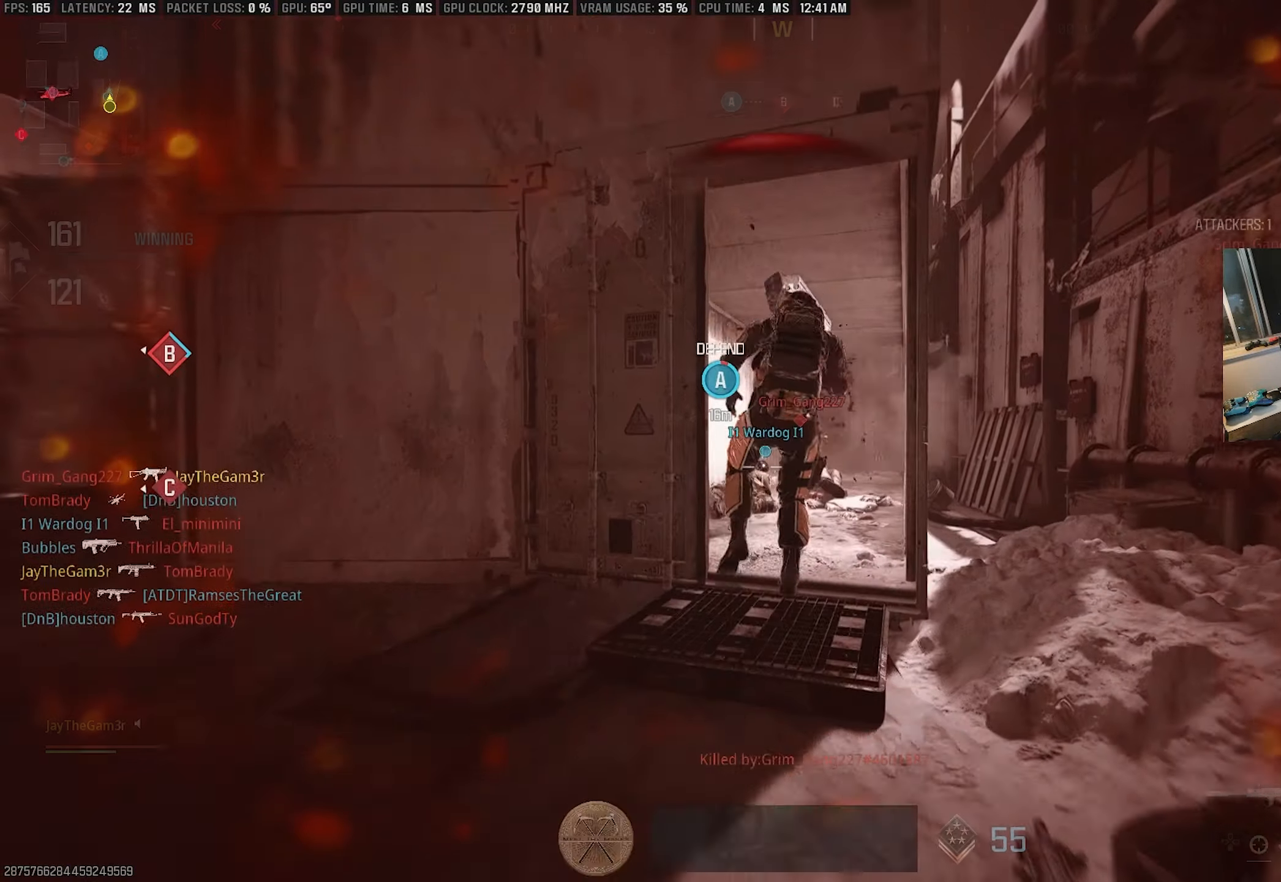
{"buttons": ["CIRCLE"], "left_stick": "center", "right_stick": "center", "events": [[33, "right_stick", "center"], [150, "CROSS", "up"], [216, "left_stick", "center"], [466, "CIRCLE", "down"]]}
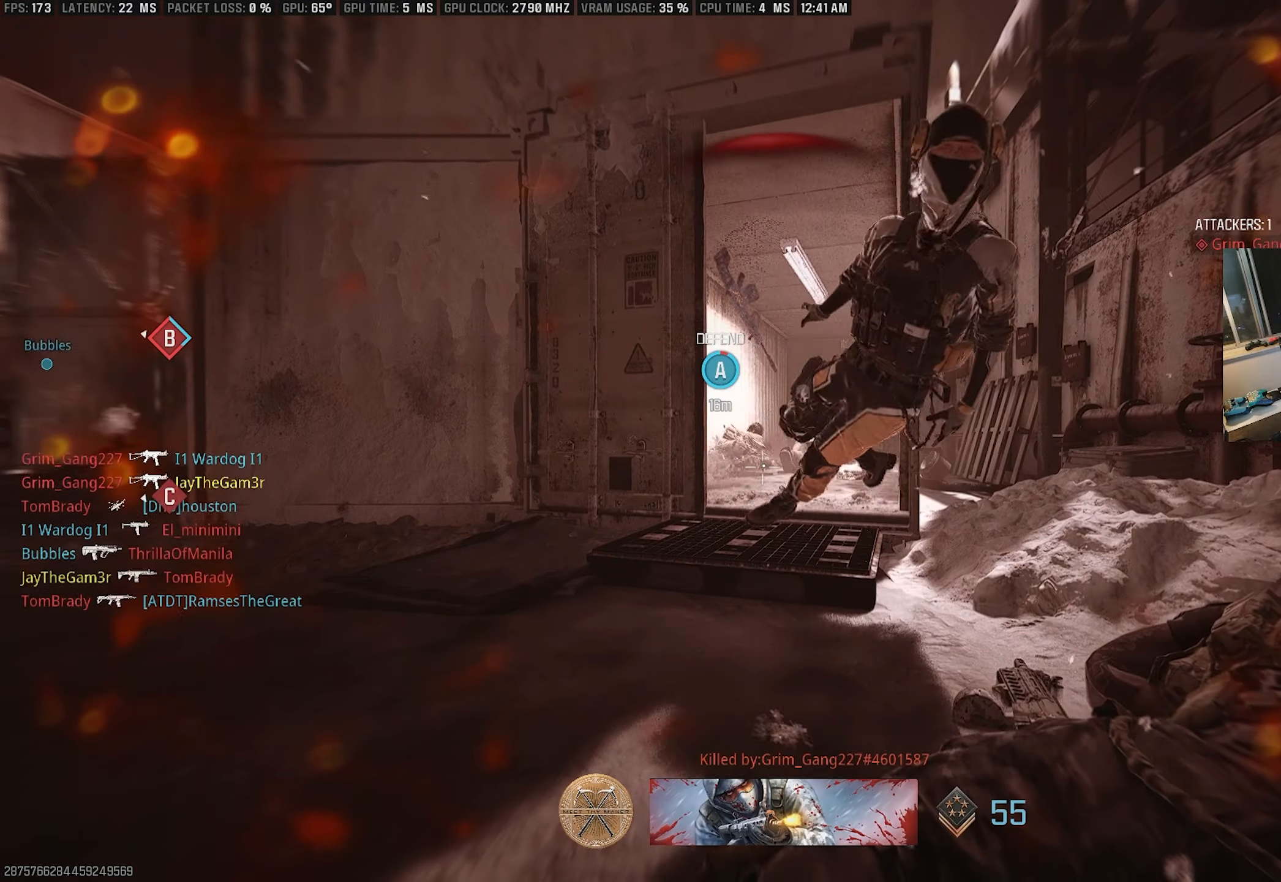
{"buttons": [], "left_stick": "center", "right_stick": "center", "events": [[83, "CIRCLE", "up"]]}
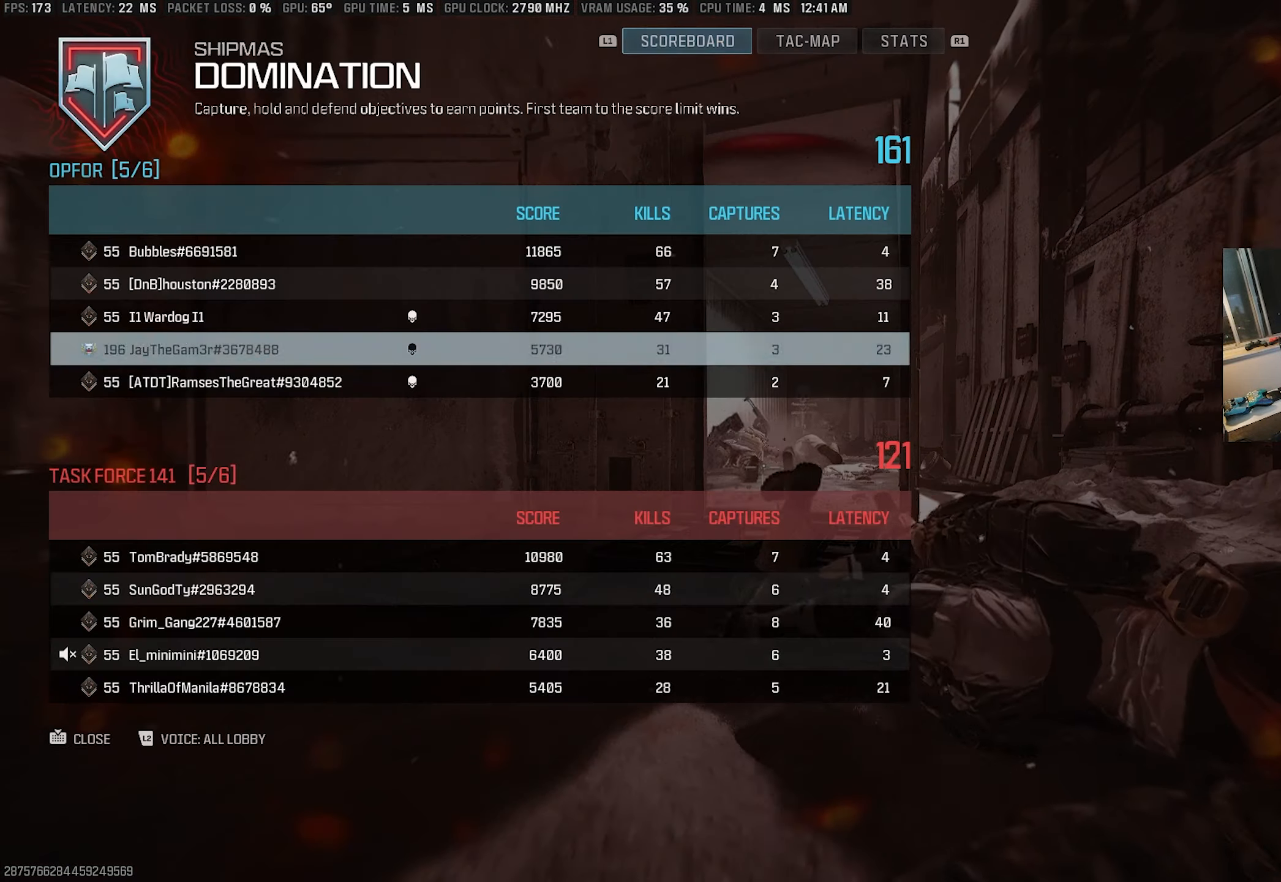
{"buttons": ["R1"], "left_stick": "center", "right_stick": "center", "events": [[416, "R1", "down"]]}
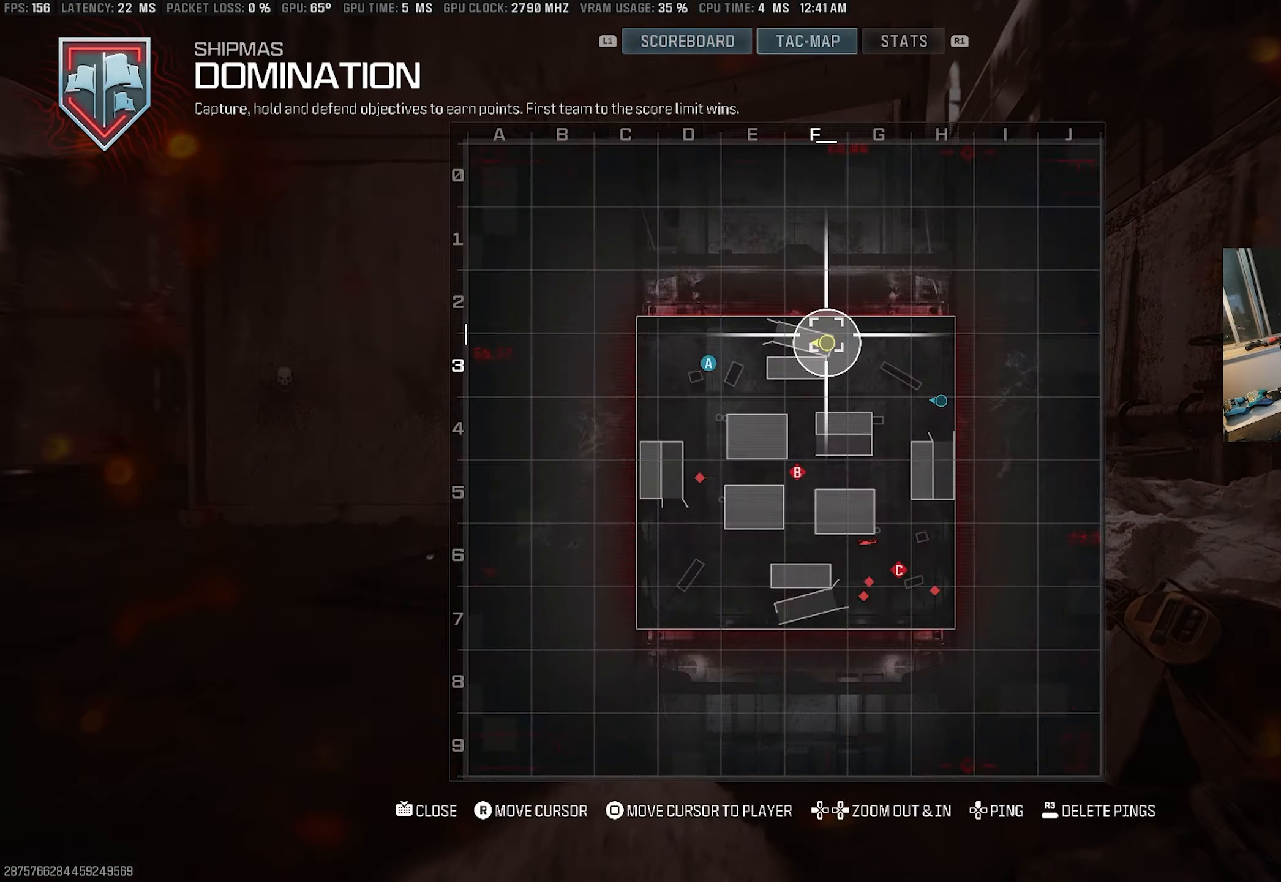
{"buttons": [], "left_stick": "center", "right_stick": "center", "events": [[16, "R1", "up"], [100, "R1", "down"], [183, "R1", "up"]]}
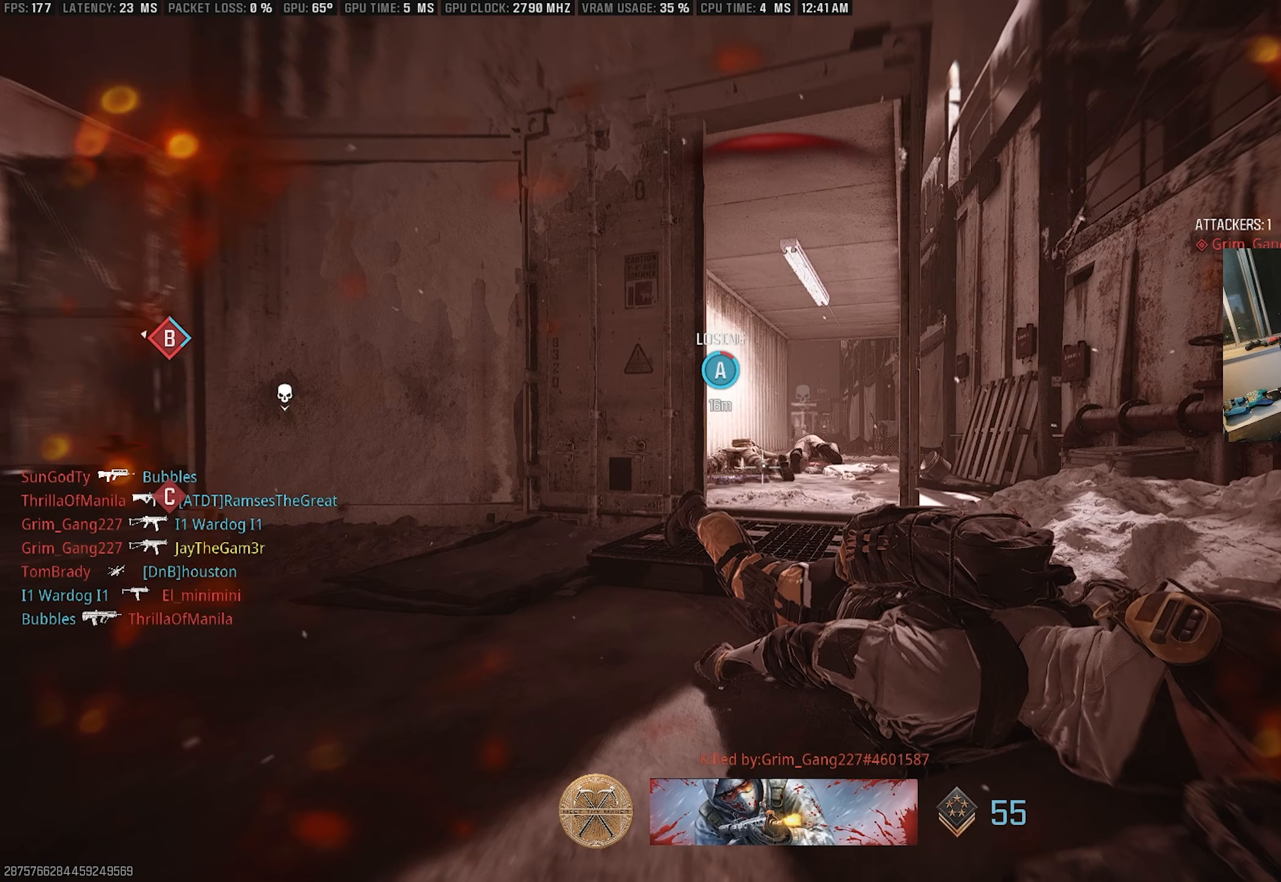
{"buttons": [], "left_stick": "up-right", "right_stick": "center", "events": [[466, "left_stick", "up-right"]]}
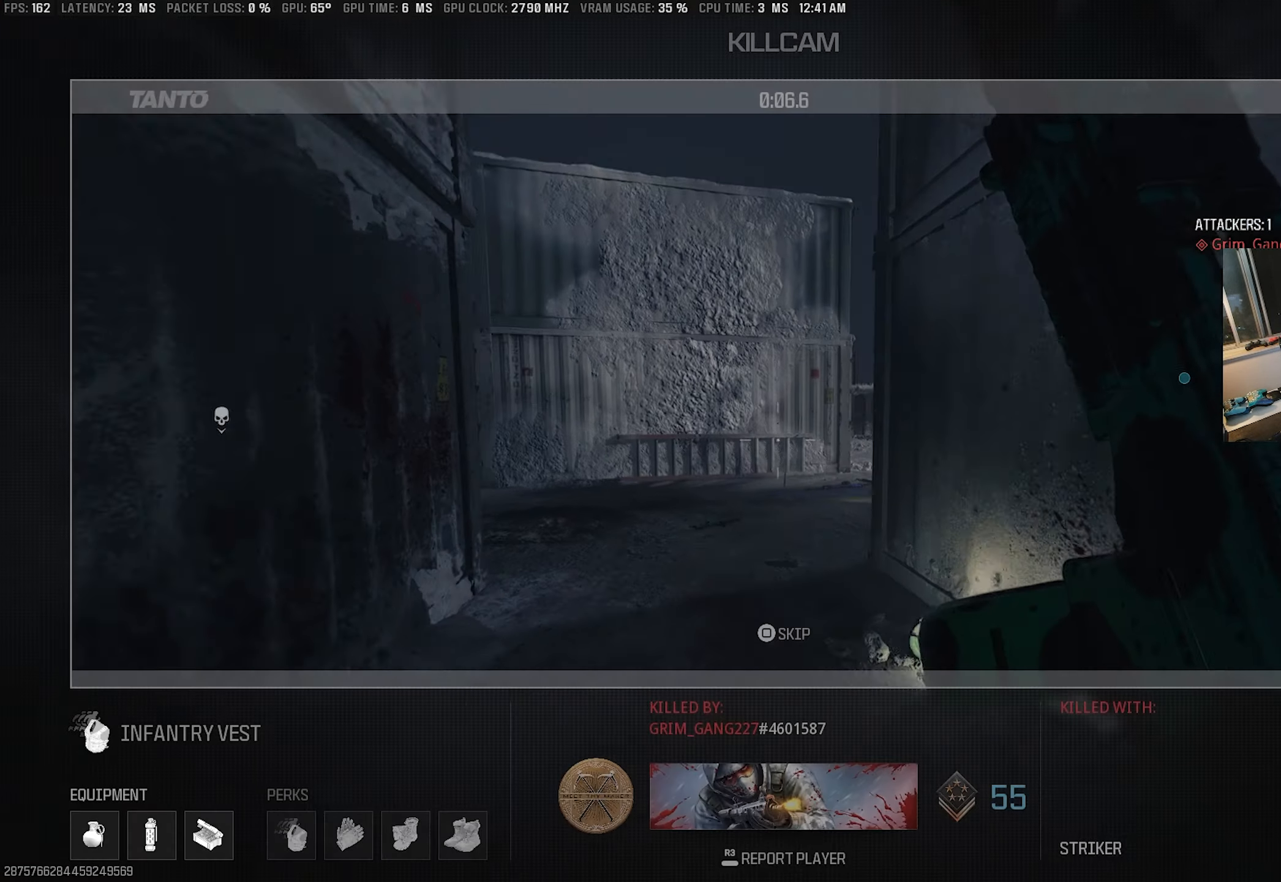
{"buttons": [], "left_stick": "center", "right_stick": "center", "events": [[66, "left_stick", "up"], [417, "left_stick", "center"]]}
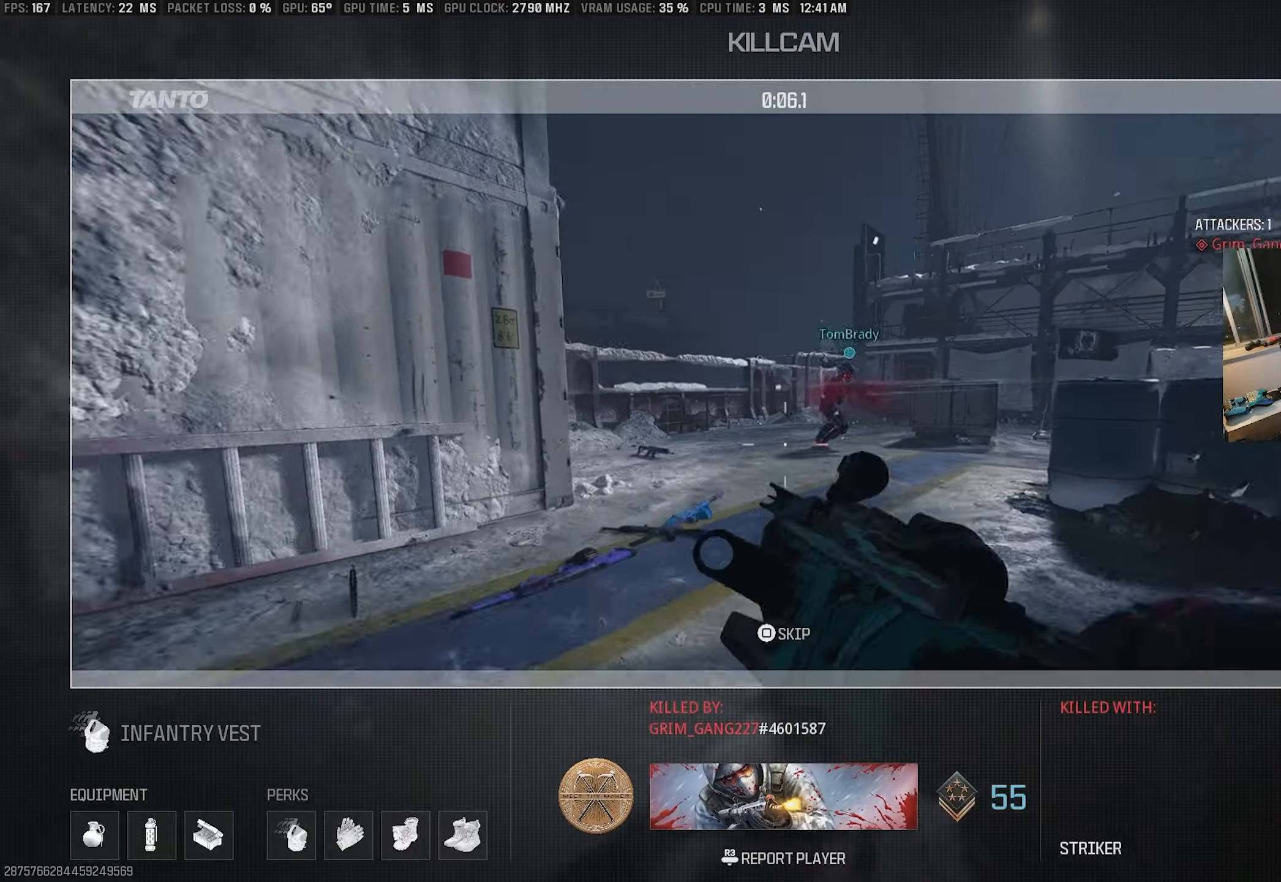
{"buttons": [], "left_stick": "up", "right_stick": "center", "events": [[83, "CIRCLE", "down"], [317, "CIRCLE", "up"], [417, "left_stick", "up"]]}
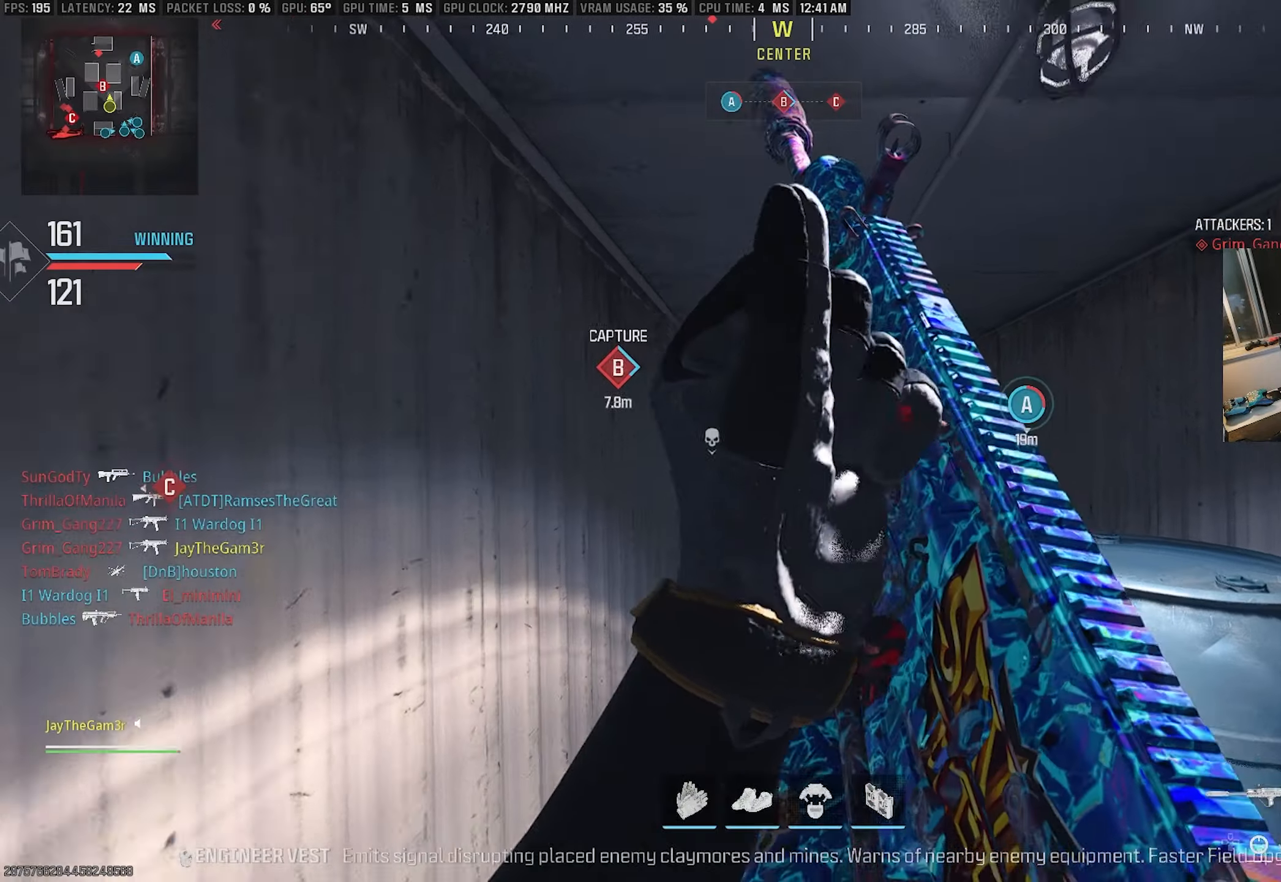
{"buttons": [], "left_stick": "up", "right_stick": "center", "events": [[150, "TRIANGLE", "down"], [267, "TRIANGLE", "up"], [283, "left_stick", "up-right"], [317, "TRIANGLE", "down"], [433, "TRIANGLE", "up"], [500, "left_stick", "up"]]}
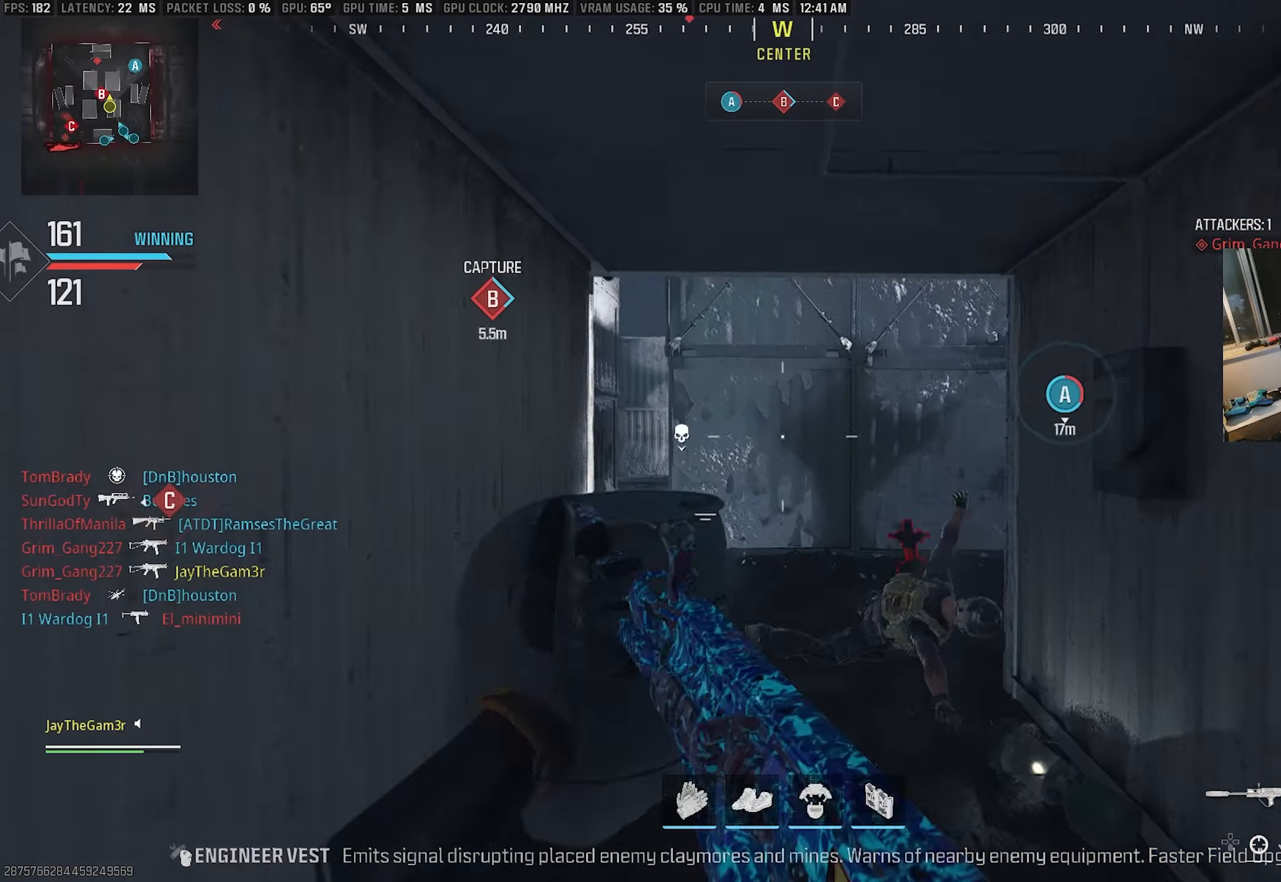
{"buttons": ["CROSS"], "left_stick": "up", "right_stick": "center", "events": [[183, "right_stick", "left"], [450, "right_stick", "center"], [483, "CROSS", "down"]]}
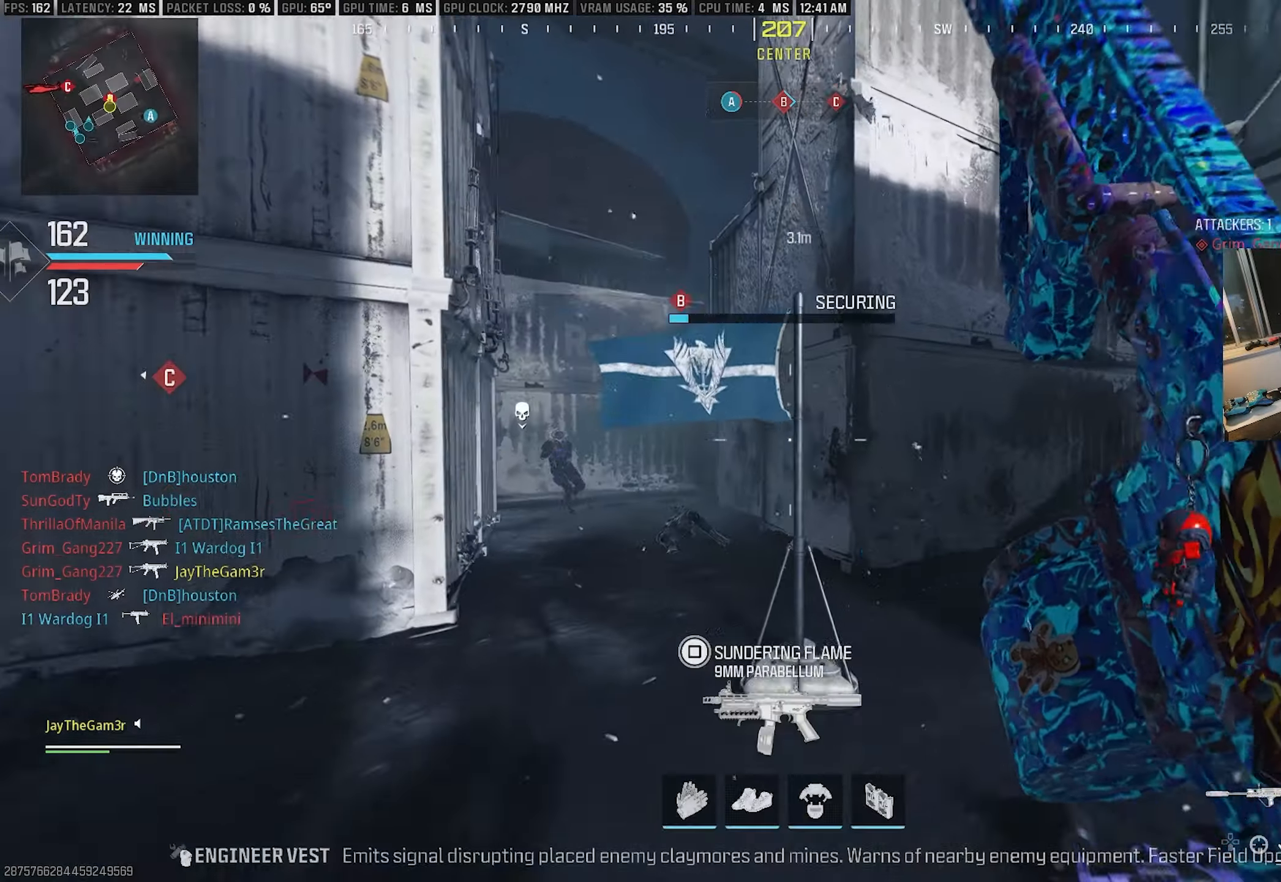
{"buttons": ["SQUARE", "L2", "R2"], "left_stick": "left", "right_stick": "down", "events": [[50, "right_stick", "left"], [117, "left_stick", "up-left"], [133, "CROSS", "up"], [200, "SQUARE", "down"], [233, "right_stick", "center"], [283, "L2", "down"], [283, "R2", "down"], [350, "left_stick", "left"], [467, "right_stick", "down"]]}
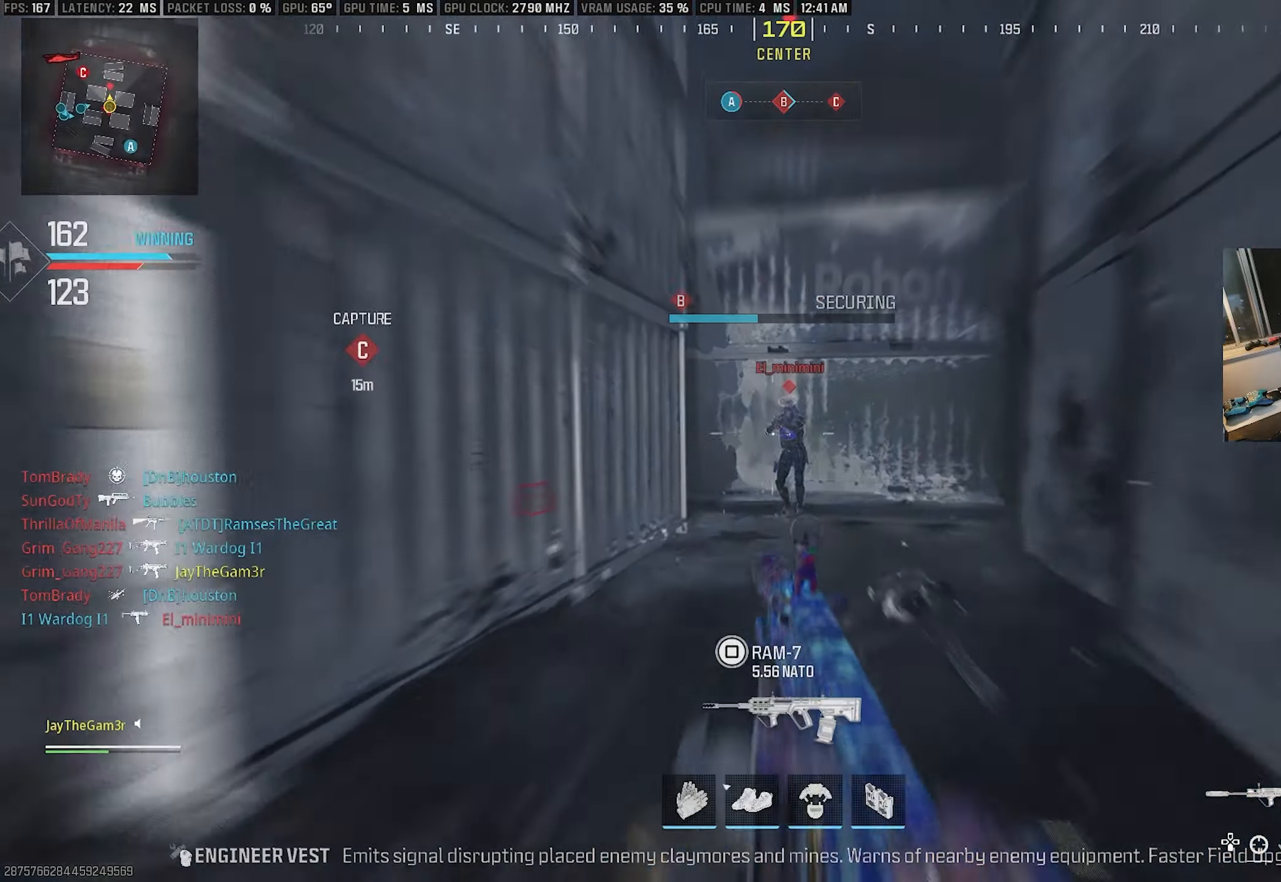
{"buttons": ["SQUARE", "R2"], "left_stick": "left", "right_stick": "center", "events": [[50, "right_stick", "right"], [183, "right_stick", "center"], [500, "L2", "up"]]}
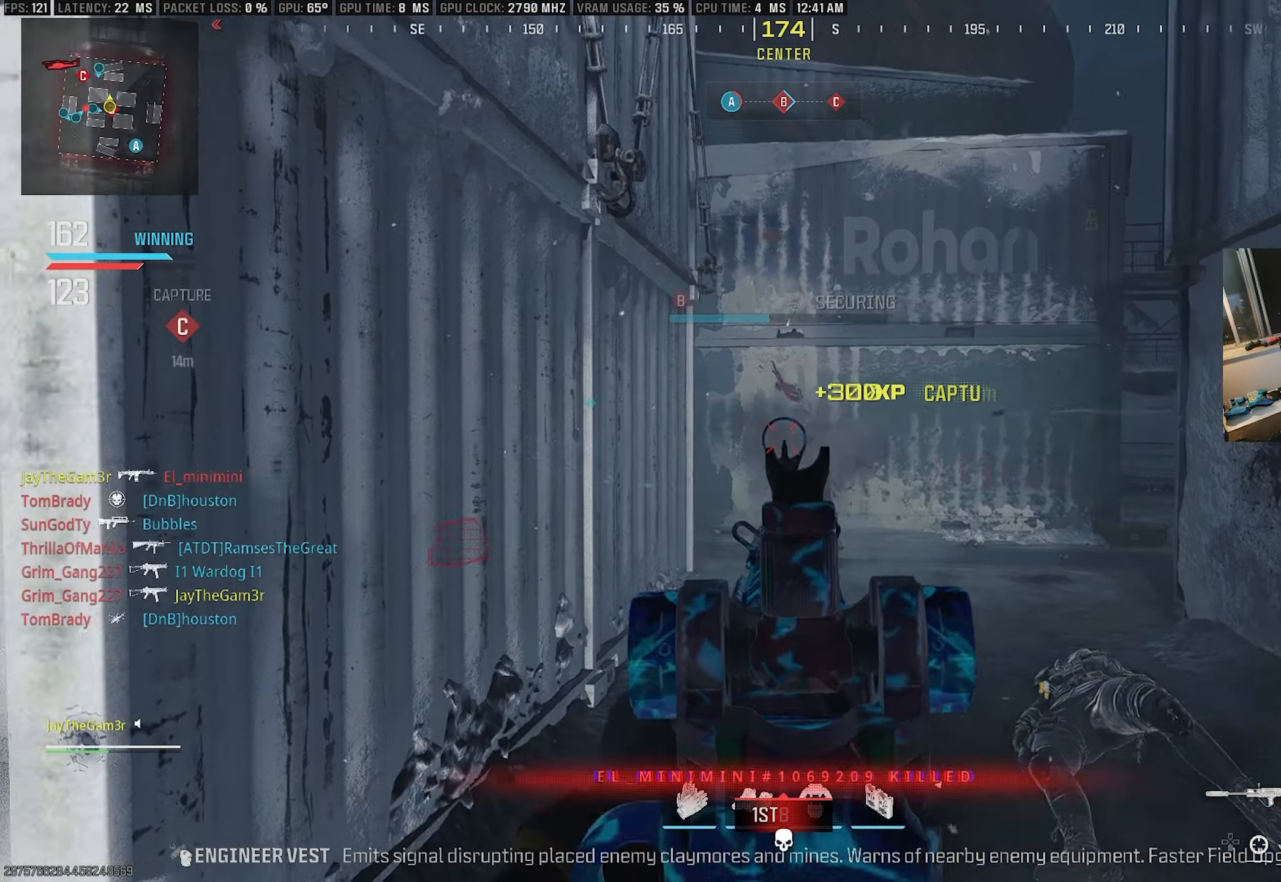
{"buttons": [], "left_stick": "up", "right_stick": "right", "events": [[17, "SQUARE", "up"], [33, "R2", "up"], [67, "left_stick", "up"], [67, "right_stick", "right"], [233, "right_stick", "center"], [500, "right_stick", "right"]]}
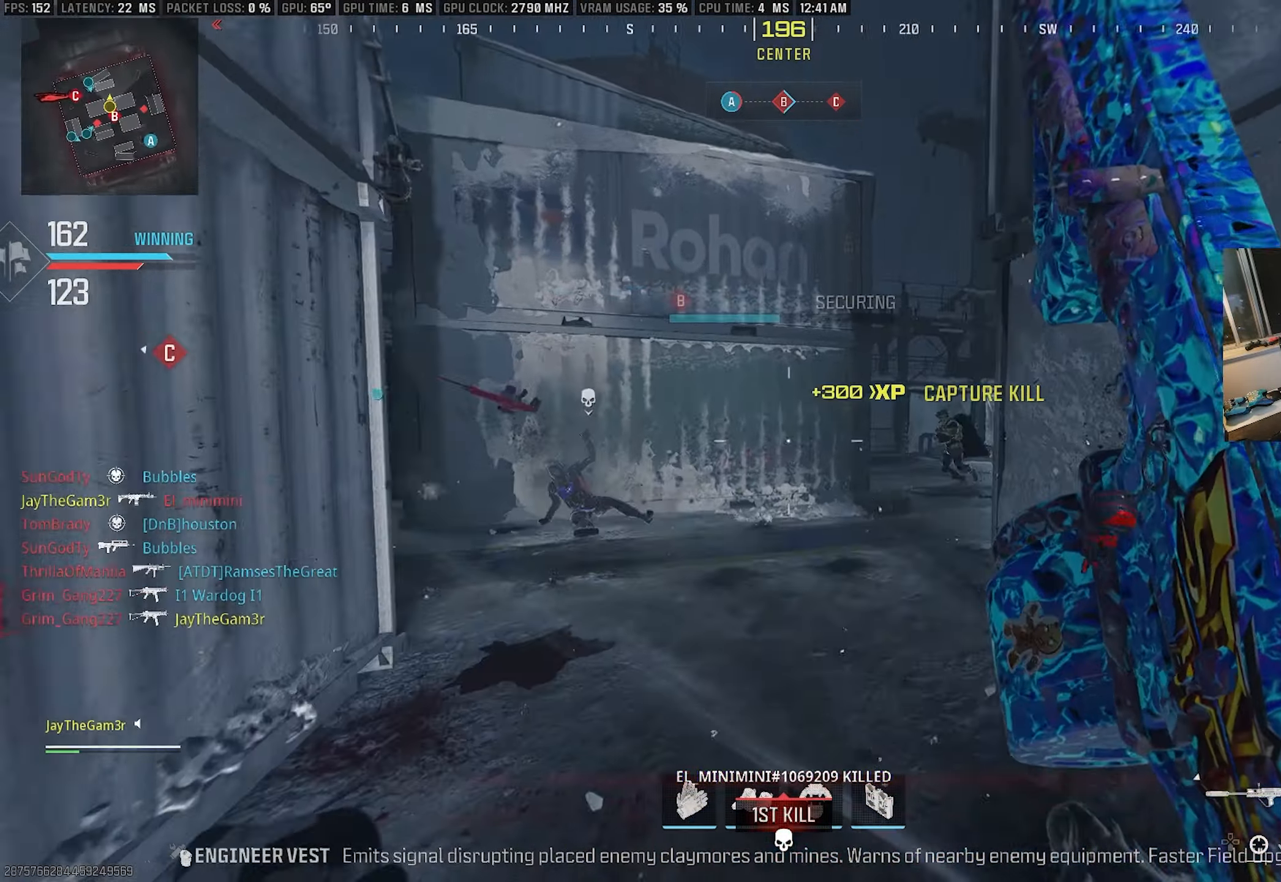
{"buttons": ["SQUARE", "L2", "R2"], "left_stick": "right", "right_stick": "up-right", "events": [[50, "CROSS", "down"], [133, "right_stick", "center"], [200, "CROSS", "up"], [217, "SQUARE", "down"], [233, "R2", "down"], [250, "L2", "down"], [367, "left_stick", "right"], [400, "right_stick", "right"], [500, "right_stick", "up-right"]]}
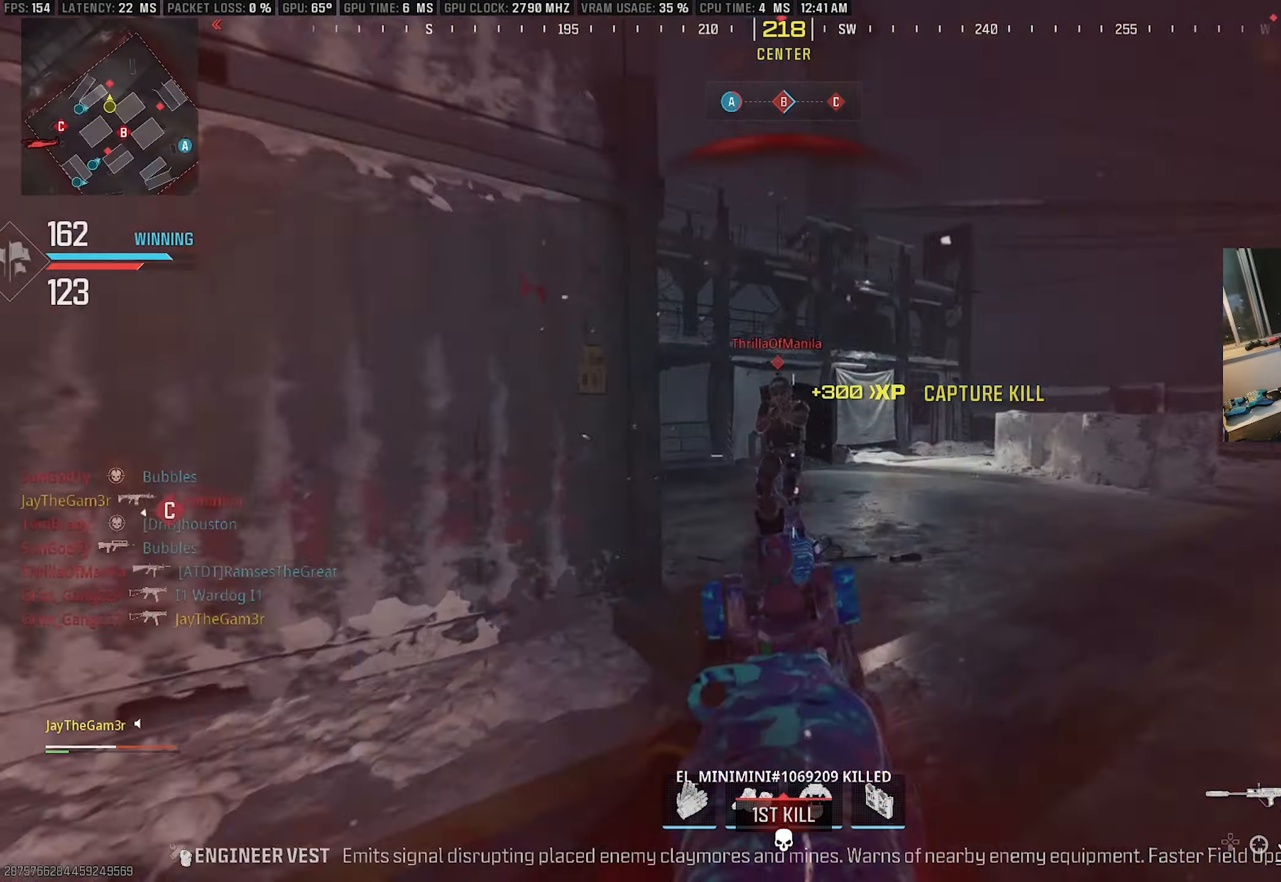
{"buttons": ["SQUARE", "L2", "R2"], "left_stick": "right", "right_stick": "left", "events": [[150, "right_stick", "center"], [200, "right_stick", "down-left"], [383, "right_stick", "center"], [500, "right_stick", "left"]]}